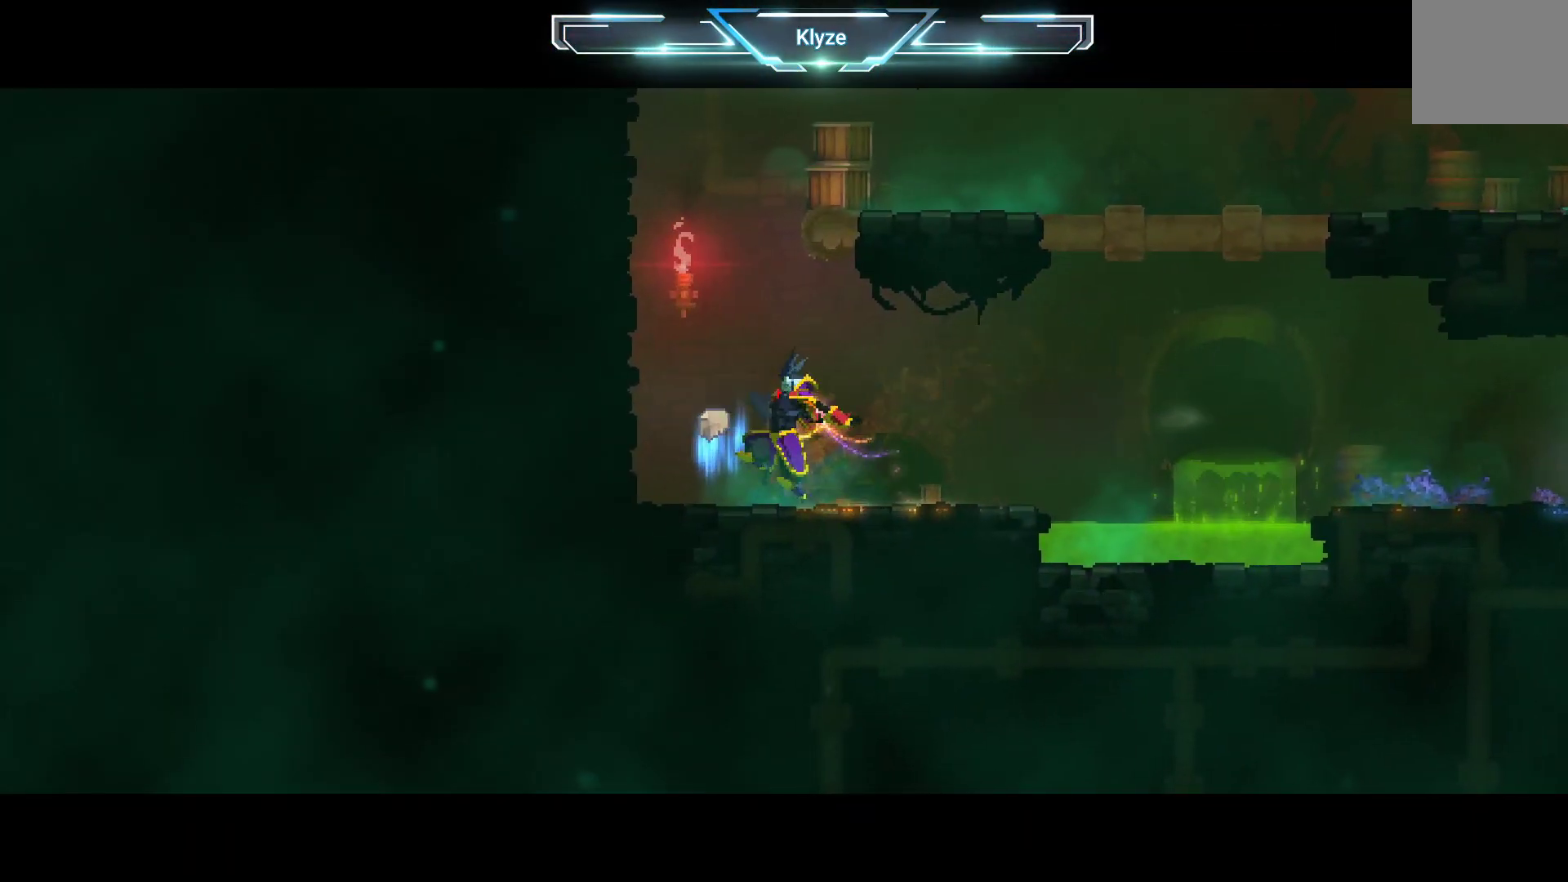
Gameplay with a controller (Xbox layout); each line is a JSON object with the inputs held at the frame after it. "events" lists button and stick changes between this image and that frame as [ms after this image, input, new state], when the widget could be followed in between. Not read: L3 R3.
{"buttons": [], "left_stick": "center", "right_stick": "center", "events": []}
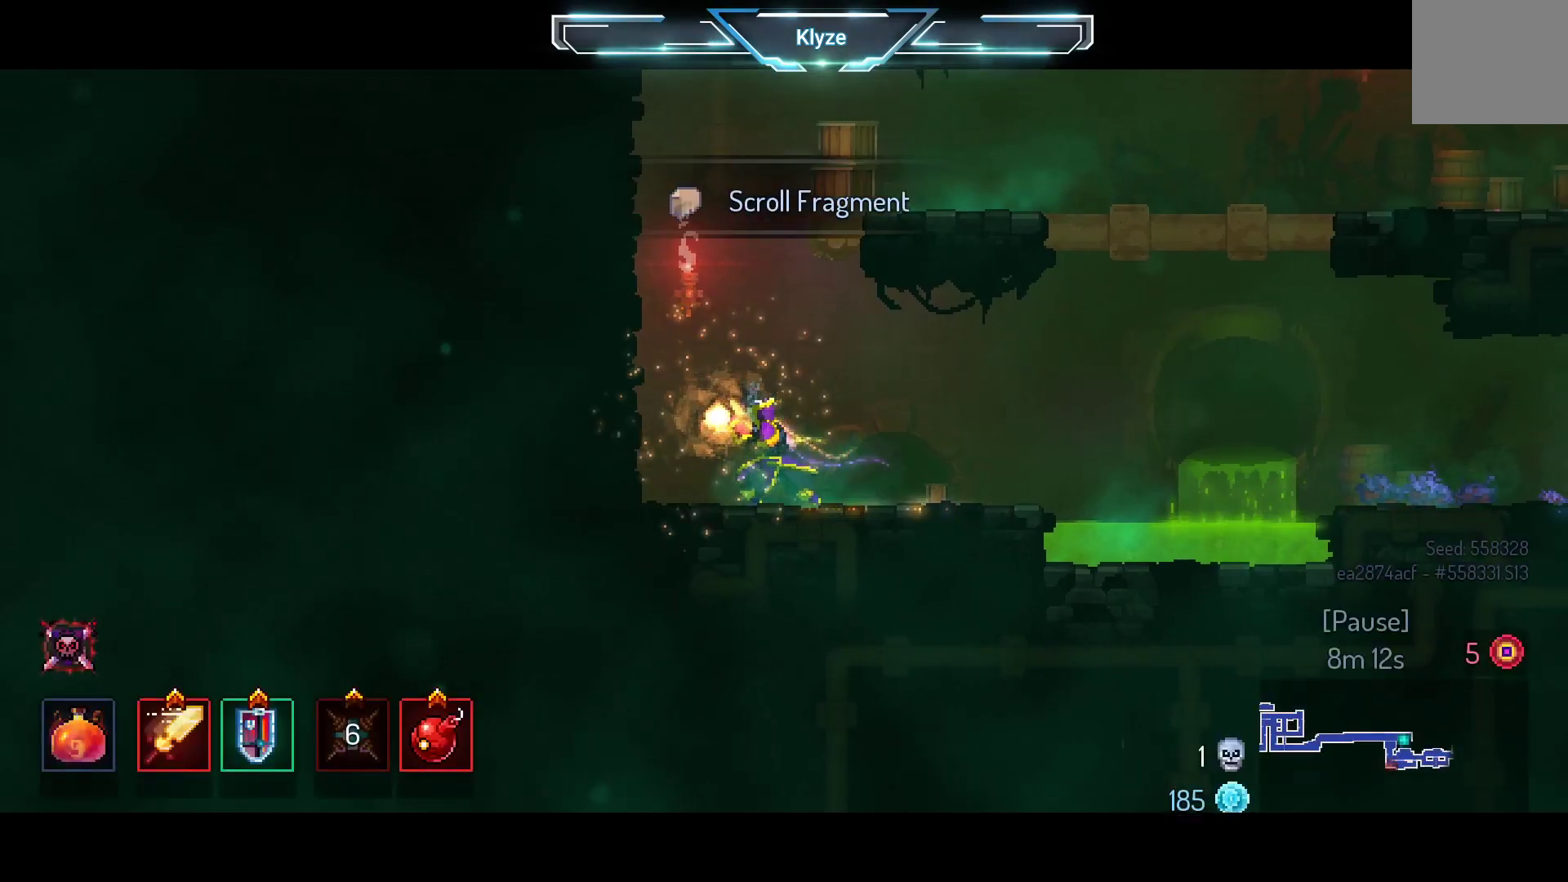
{"buttons": ["A", "DPAD_LEFT"], "left_stick": "center", "right_stick": "center", "events": [[317, "DPAD_LEFT", "down"], [500, "A", "down"]]}
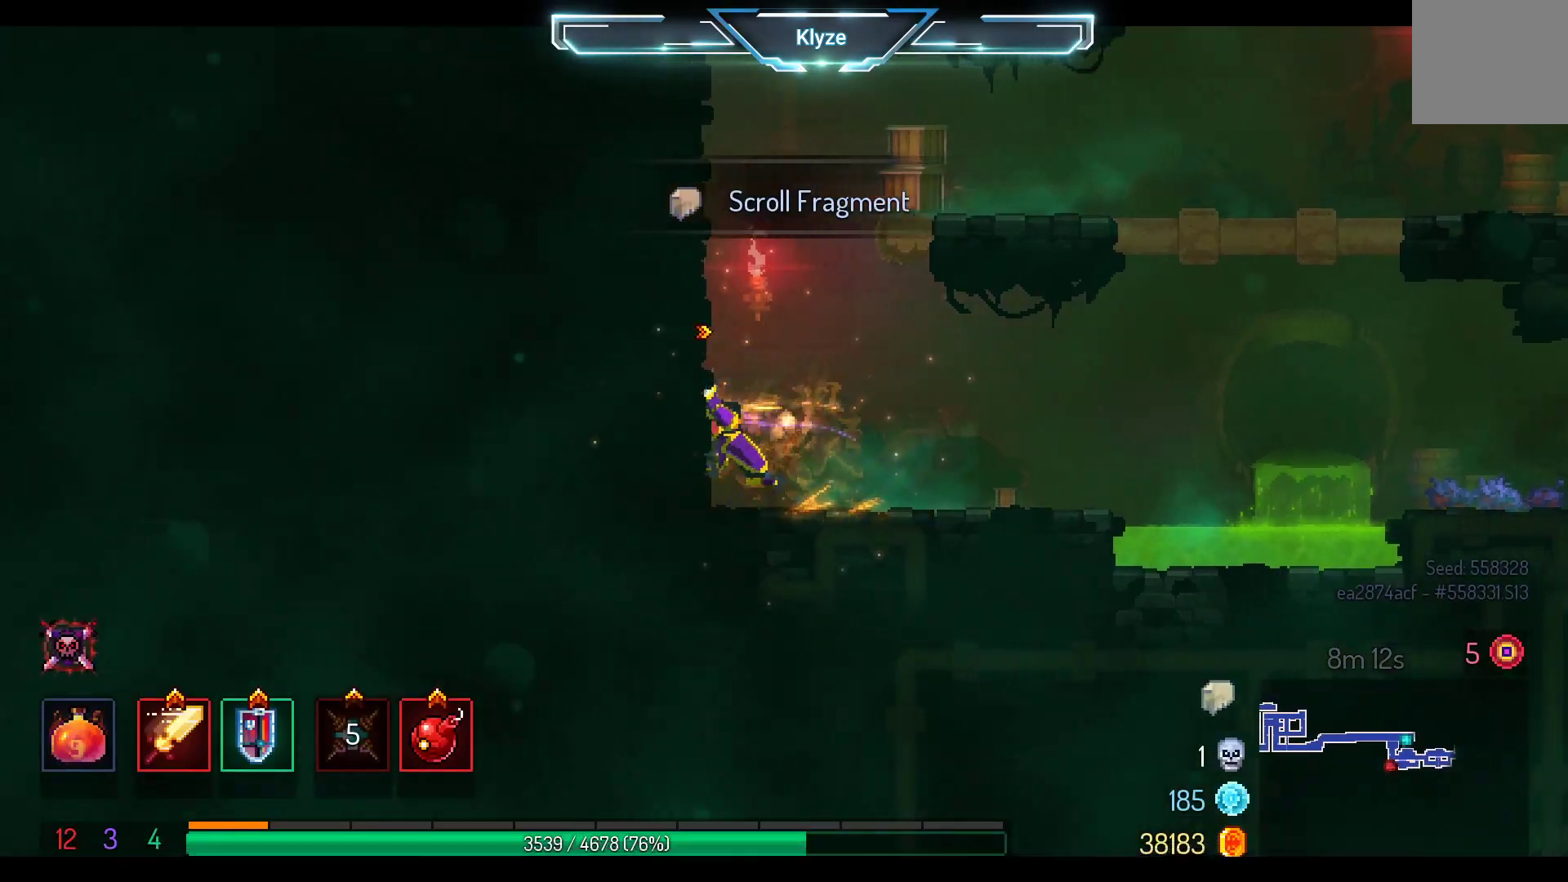
{"buttons": ["A", "DPAD_RIGHT"], "left_stick": "center", "right_stick": "center", "events": [[100, "A", "up"], [250, "DPAD_LEFT", "up"], [417, "DPAD_RIGHT", "down"], [433, "A", "down"]]}
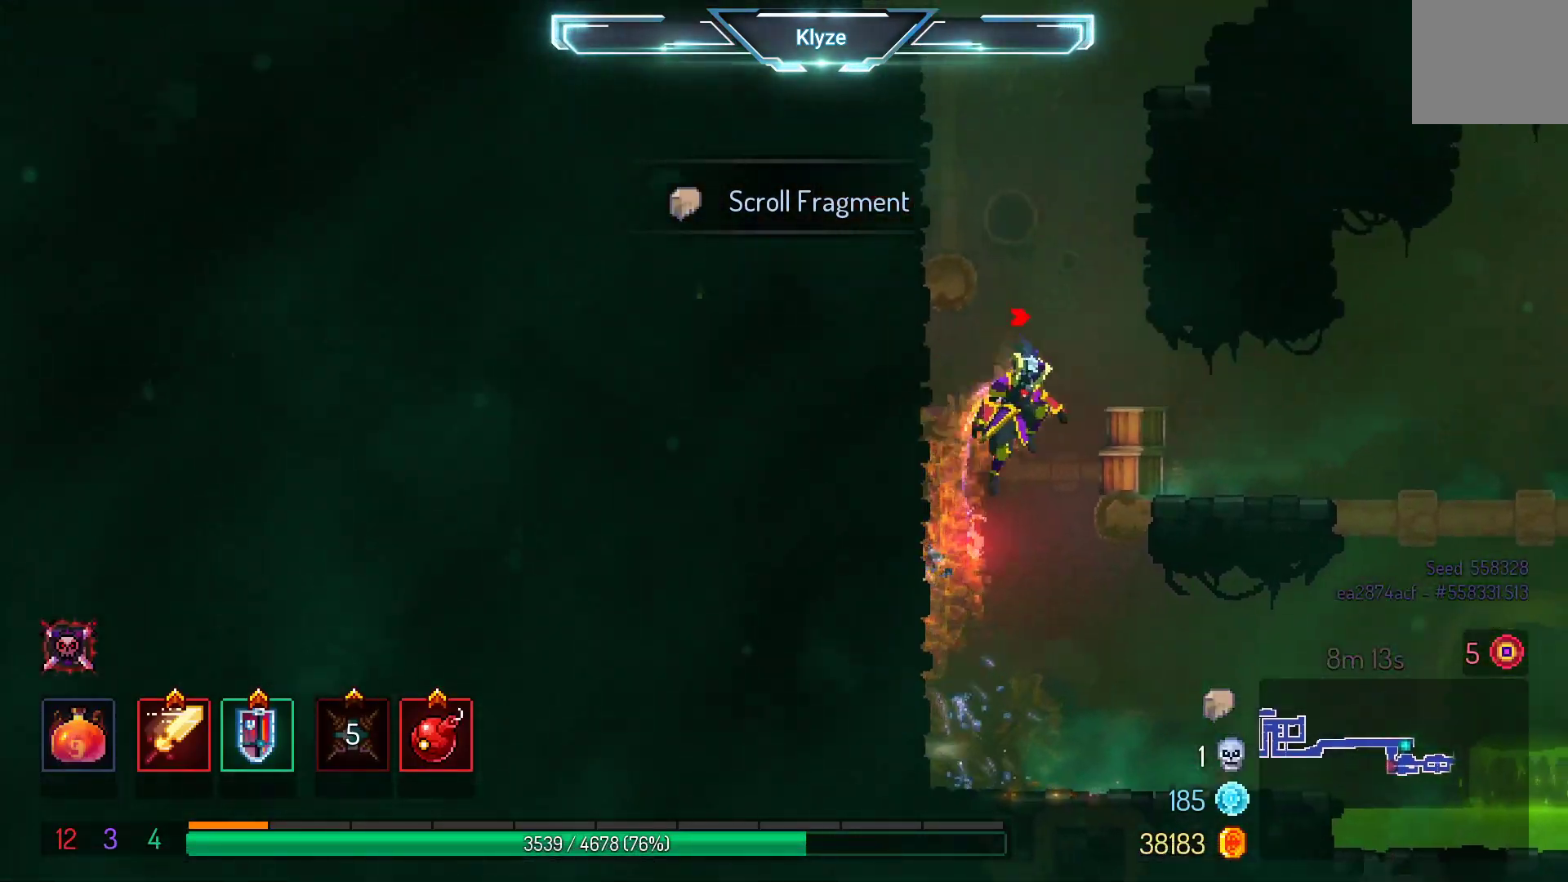
{"buttons": ["DPAD_RIGHT"], "left_stick": "center", "right_stick": "center", "events": [[17, "A", "up"], [183, "B", "down"], [317, "B", "up"]]}
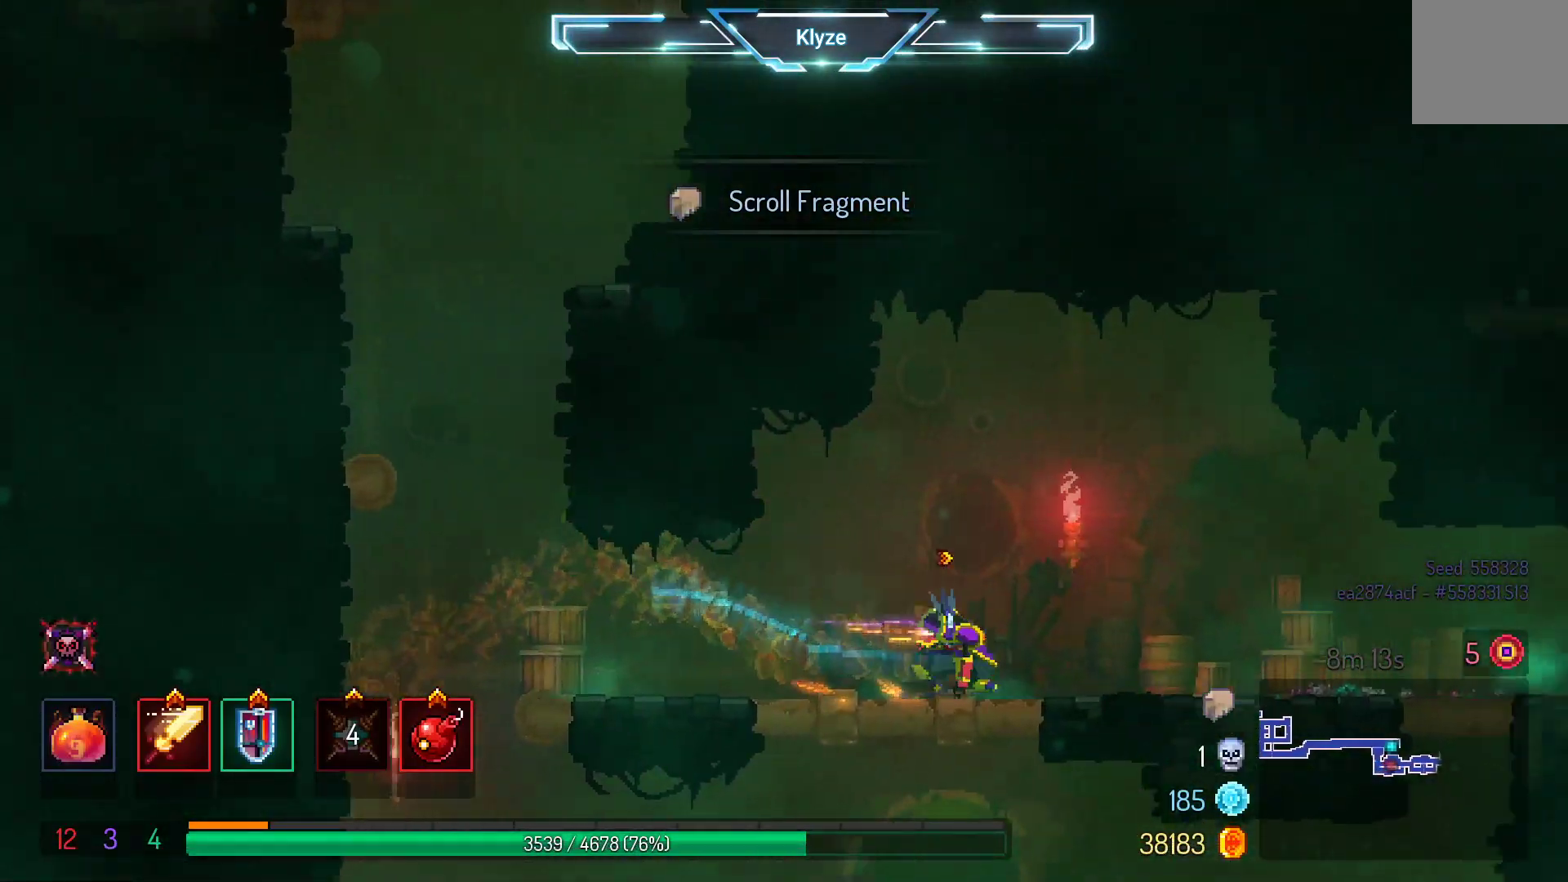
{"buttons": ["A", "DPAD_RIGHT"], "left_stick": "center", "right_stick": "center", "events": [[450, "A", "down"]]}
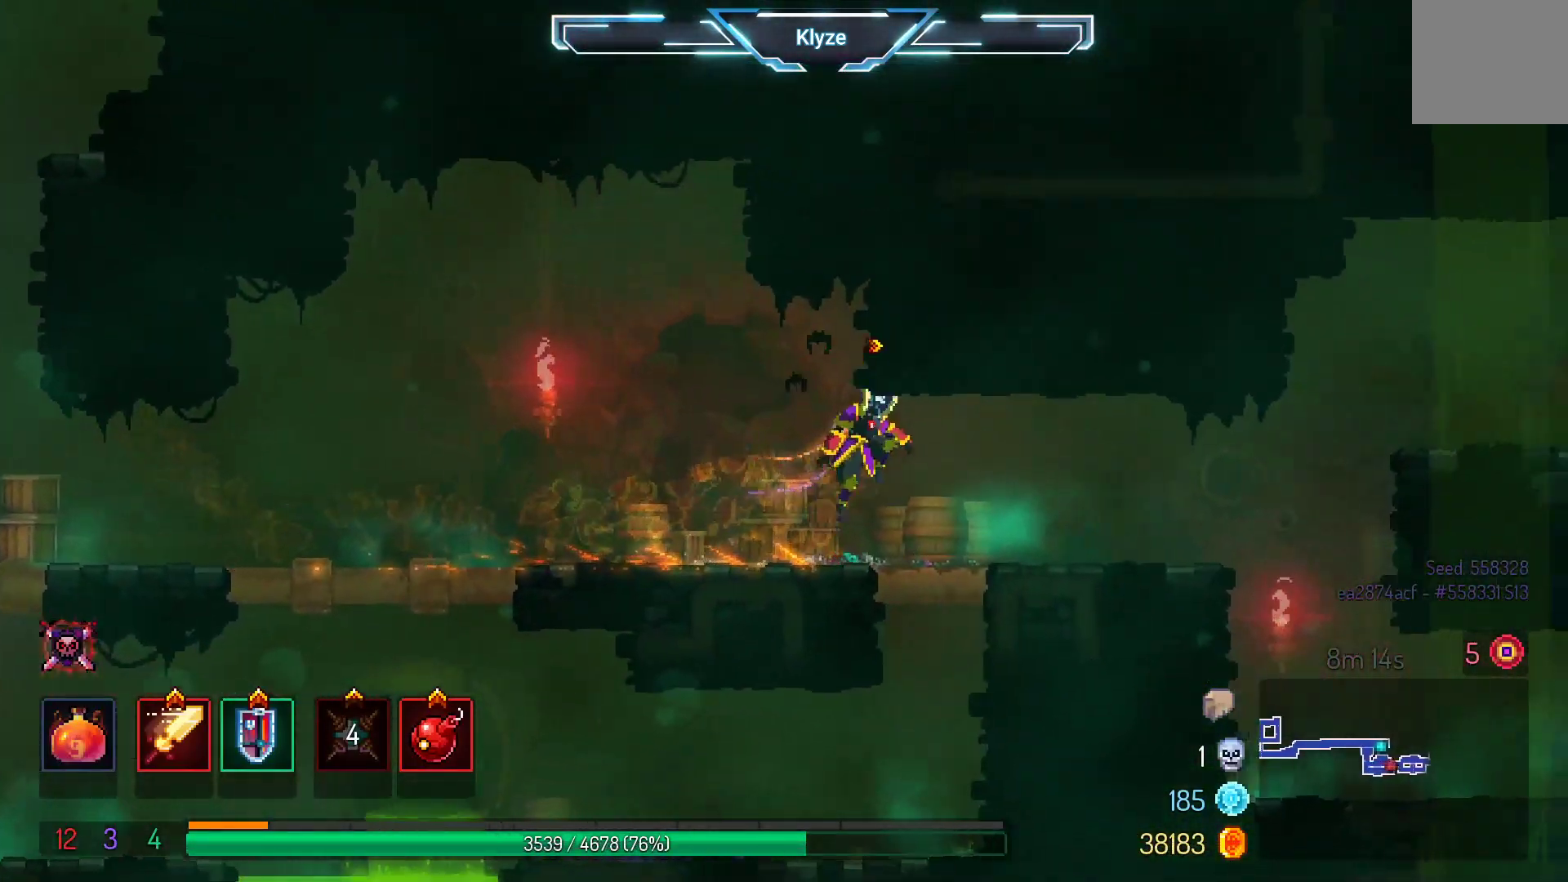
{"buttons": [], "left_stick": "center", "right_stick": "center", "events": [[50, "A", "up"], [483, "DPAD_RIGHT", "up"]]}
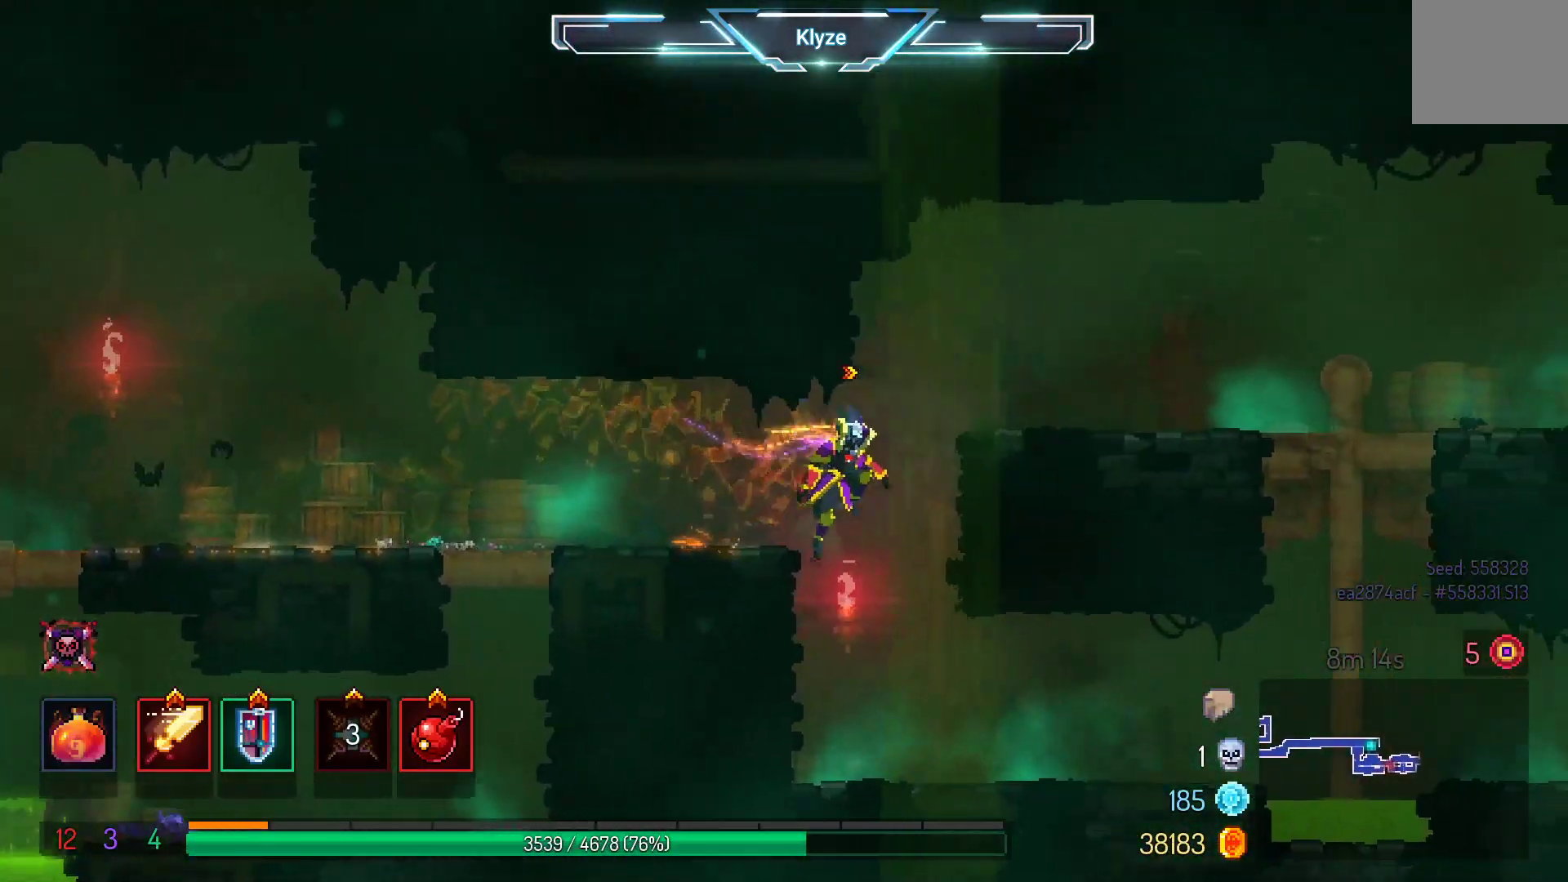
{"buttons": ["DPAD_RIGHT"], "left_stick": "center", "right_stick": "center", "events": [[183, "DPAD_RIGHT", "down"], [283, "B", "down"], [417, "B", "up"]]}
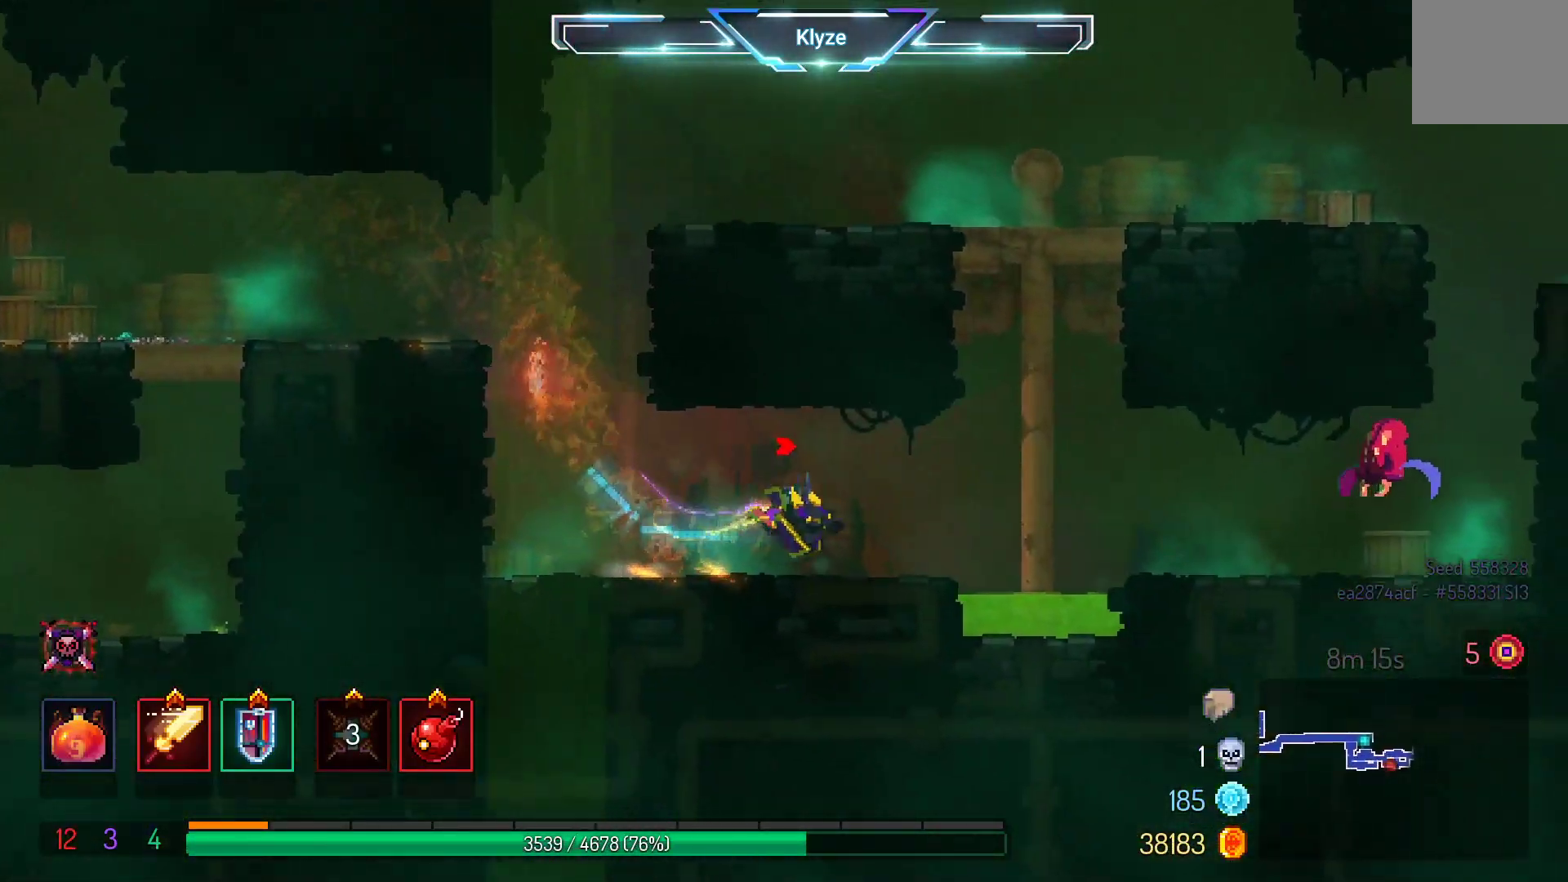
{"buttons": ["DPAD_RIGHT"], "left_stick": "center", "right_stick": "center", "events": [[233, "A", "down"], [367, "A", "up"]]}
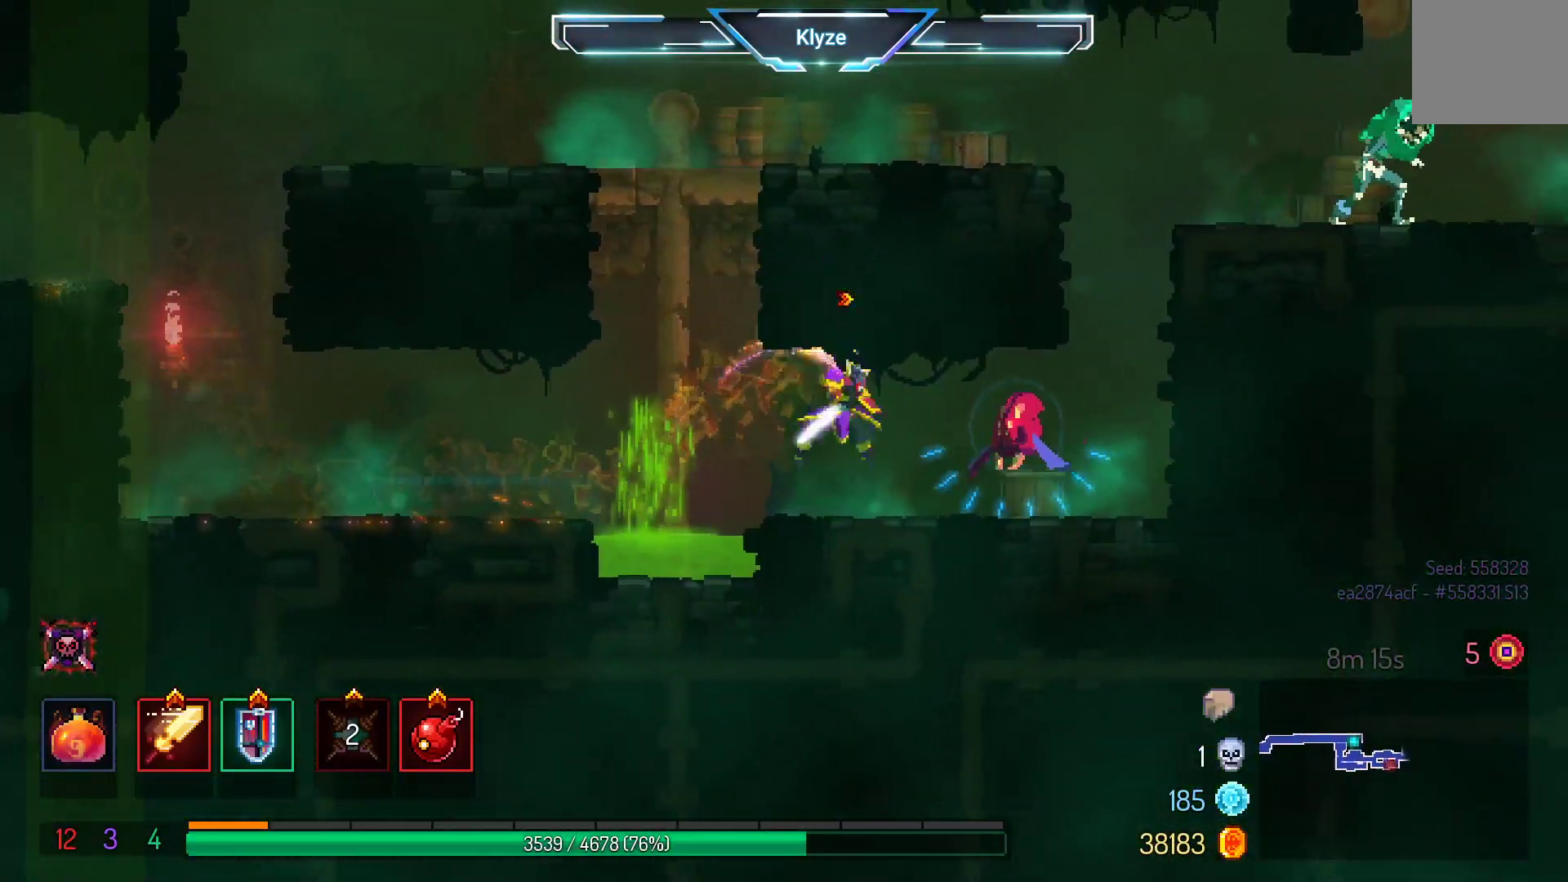
{"buttons": ["B", "DPAD_RIGHT"], "left_stick": "center", "right_stick": "center", "events": [[17, "X", "down"], [133, "DPAD_RIGHT", "up"], [150, "X", "up"], [333, "DPAD_RIGHT", "down"], [483, "B", "down"]]}
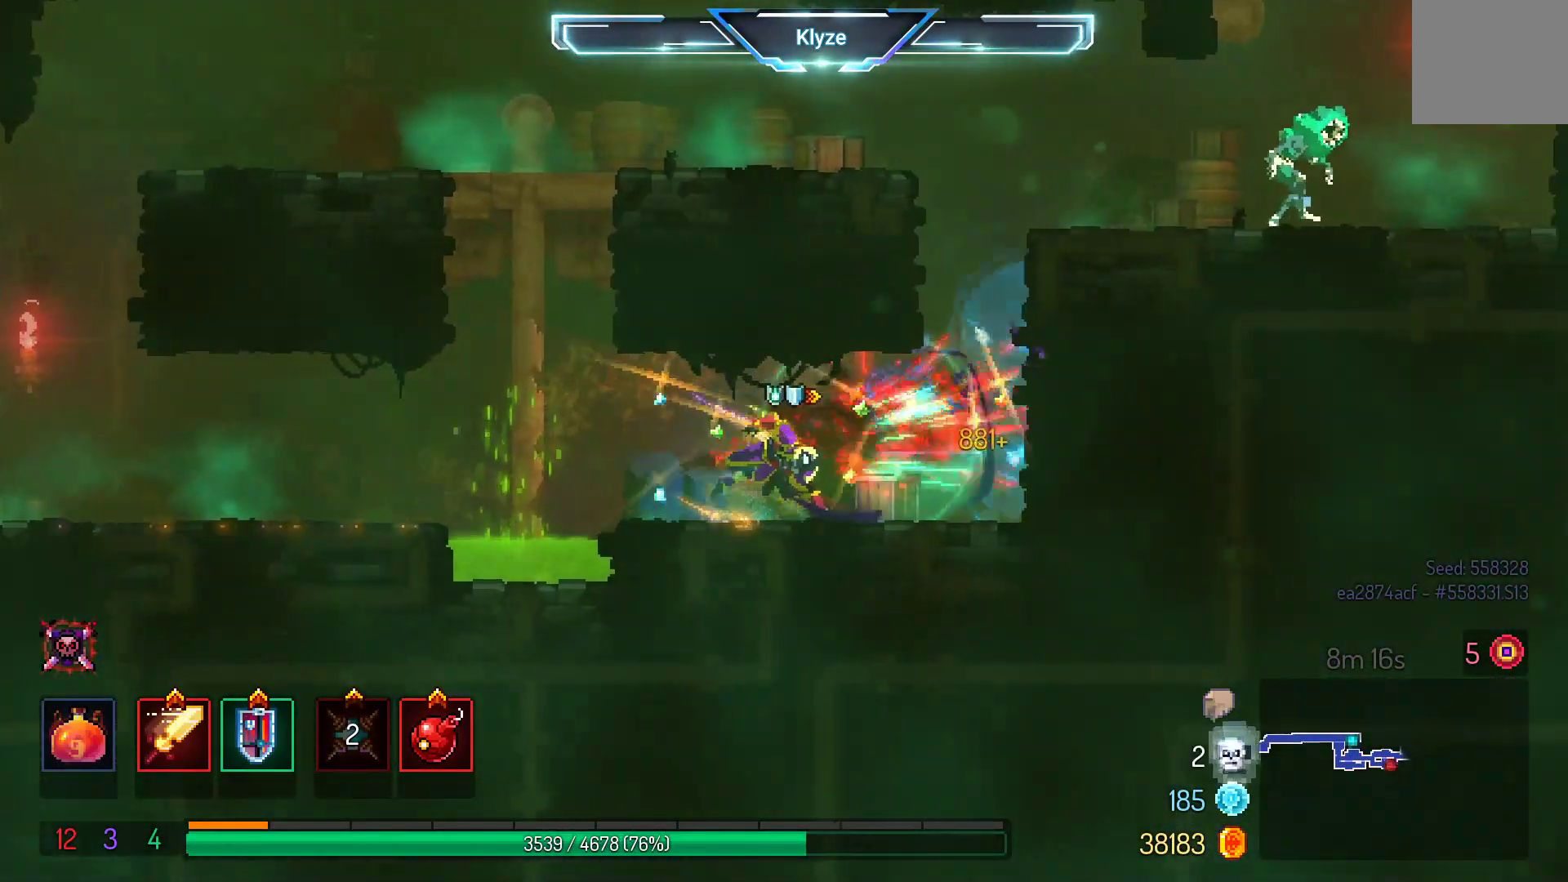
{"buttons": ["DPAD_RIGHT"], "left_stick": "center", "right_stick": "center", "events": [[100, "B", "up"], [233, "A", "down"], [350, "A", "up"]]}
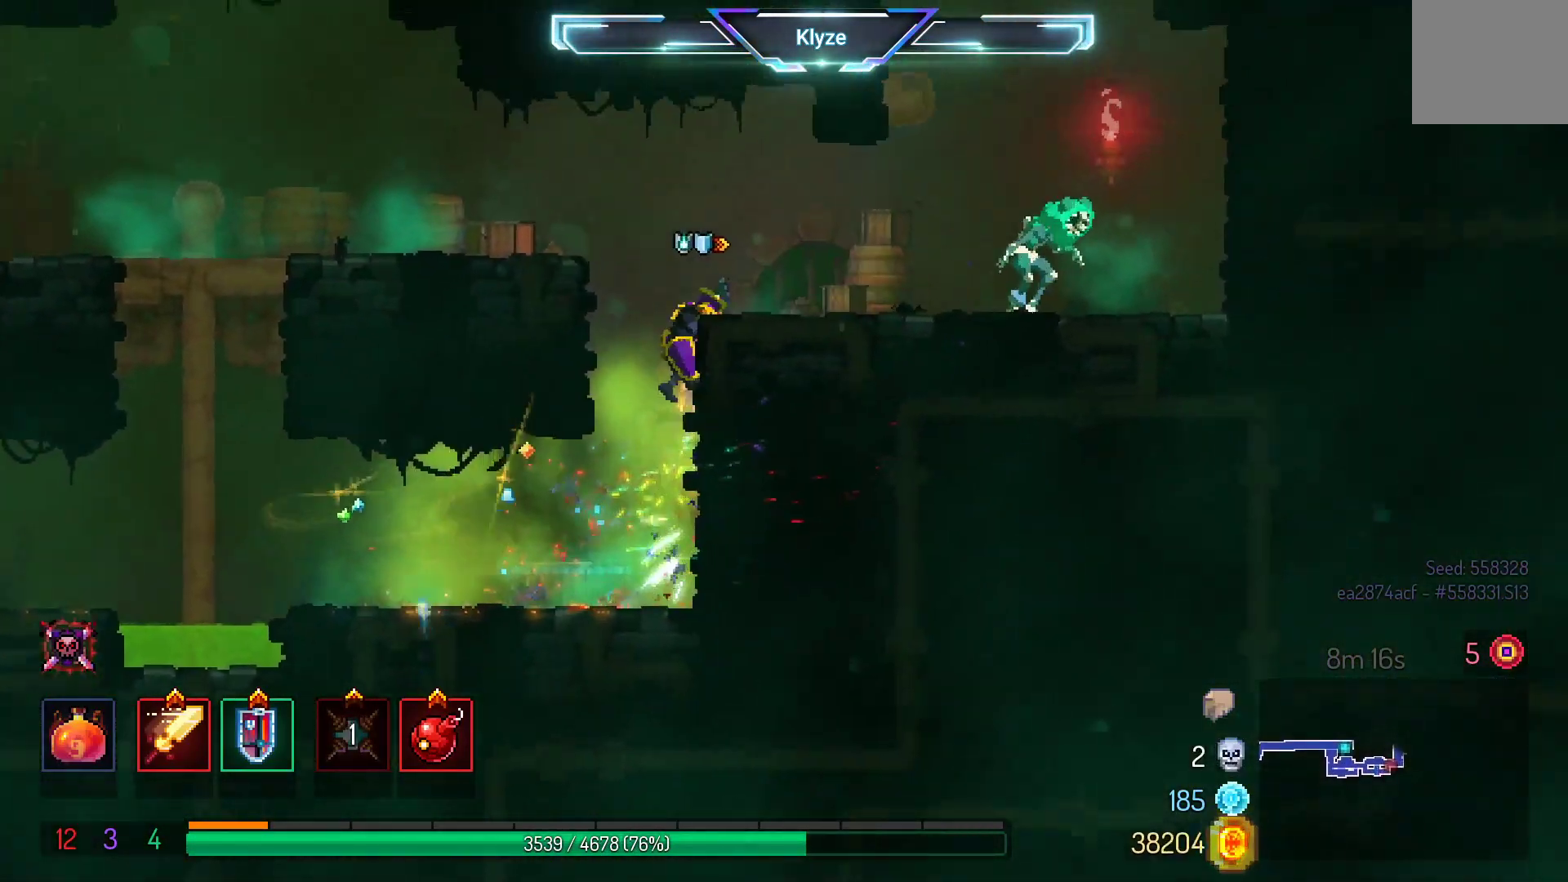
{"buttons": ["X", "DPAD_RIGHT"], "left_stick": "center", "right_stick": "center", "events": [[400, "X", "down"]]}
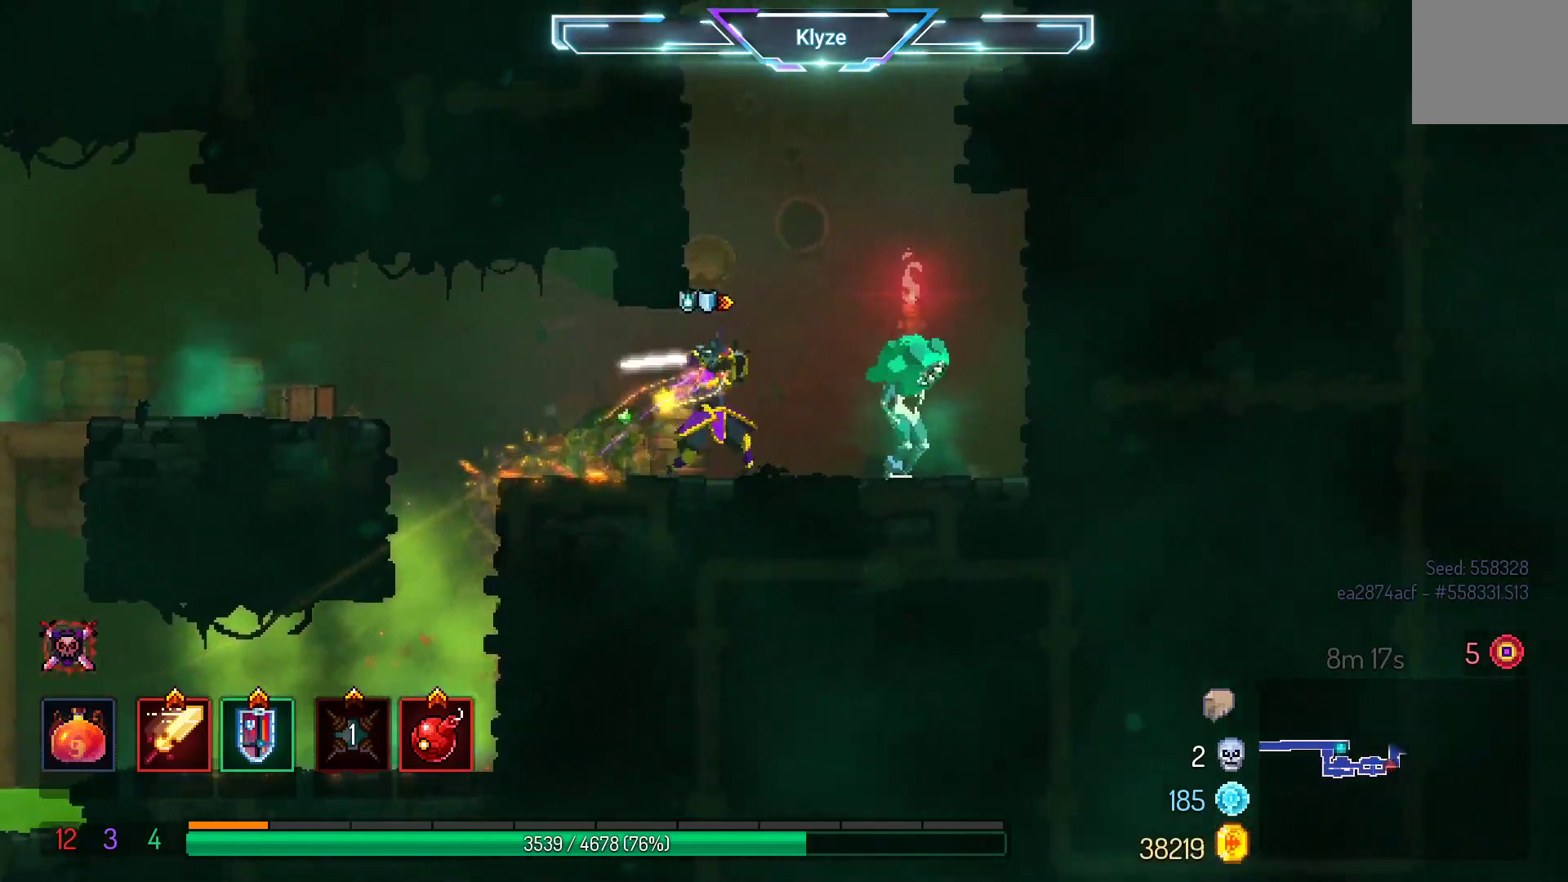
{"buttons": ["X"], "left_stick": "center", "right_stick": "center", "events": [[67, "X", "up"], [100, "DPAD_RIGHT", "up"], [183, "X", "down"], [317, "X", "up"], [383, "X", "down"]]}
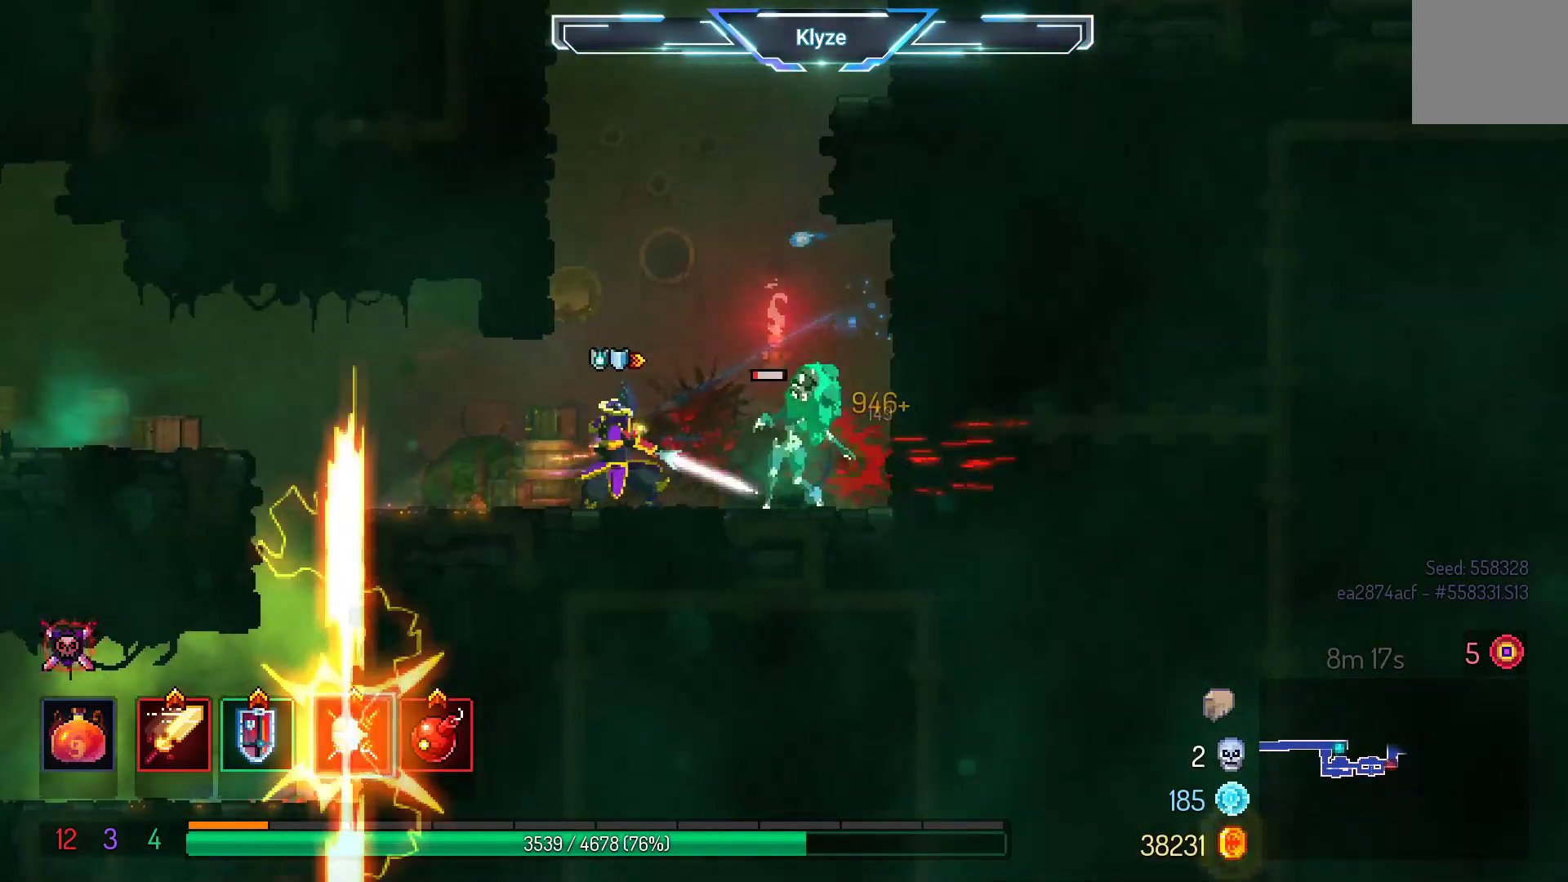
{"buttons": ["DPAD_RIGHT"], "left_stick": "center", "right_stick": "center", "events": [[17, "X", "up"], [267, "DPAD_RIGHT", "down"]]}
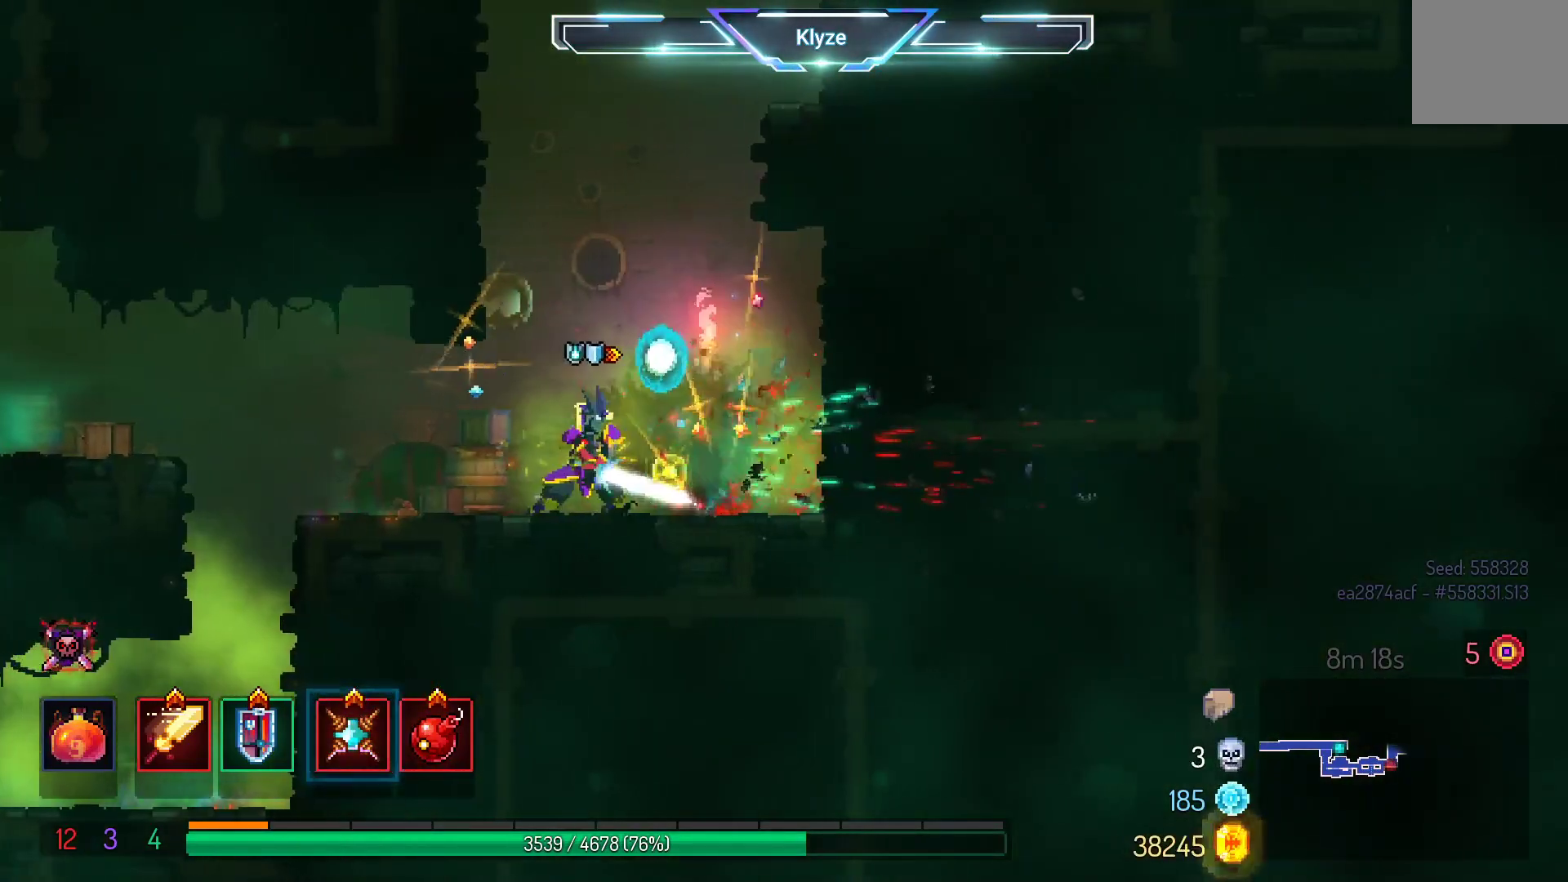
{"buttons": ["DPAD_RIGHT"], "left_stick": "center", "right_stick": "center", "events": [[333, "R1", "down"], [483, "R1", "up"]]}
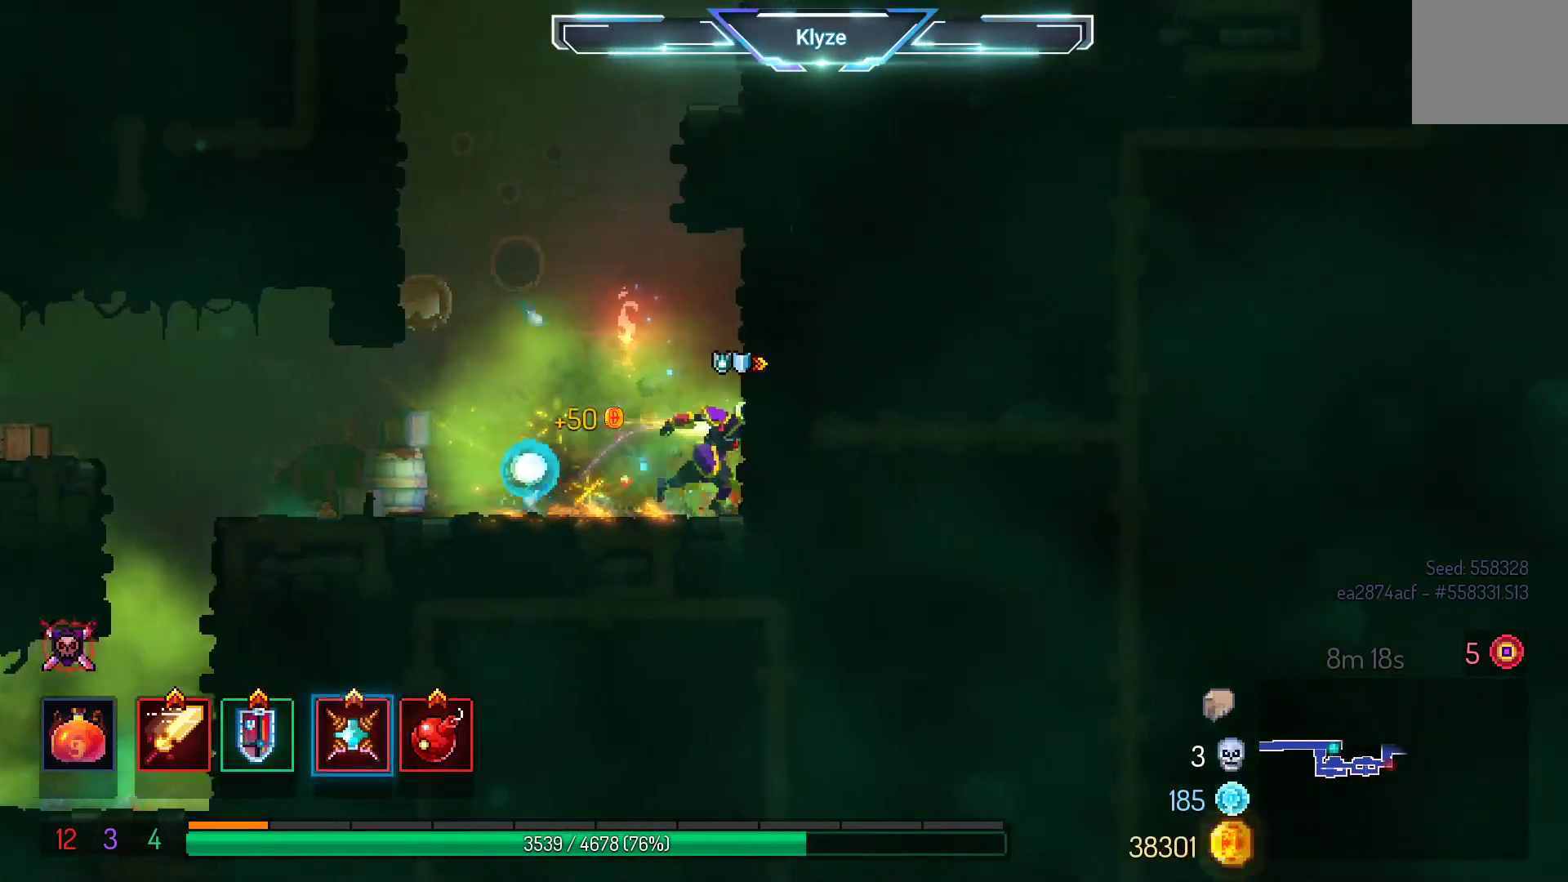
{"buttons": ["DPAD_LEFT"], "left_stick": "center", "right_stick": "center", "events": [[100, "A", "down"], [200, "A", "up"], [217, "right_stick", "up-left"], [267, "DPAD_RIGHT", "up"], [267, "right_stick", "center"], [333, "A", "down"], [367, "DPAD_LEFT", "down"], [450, "A", "up"]]}
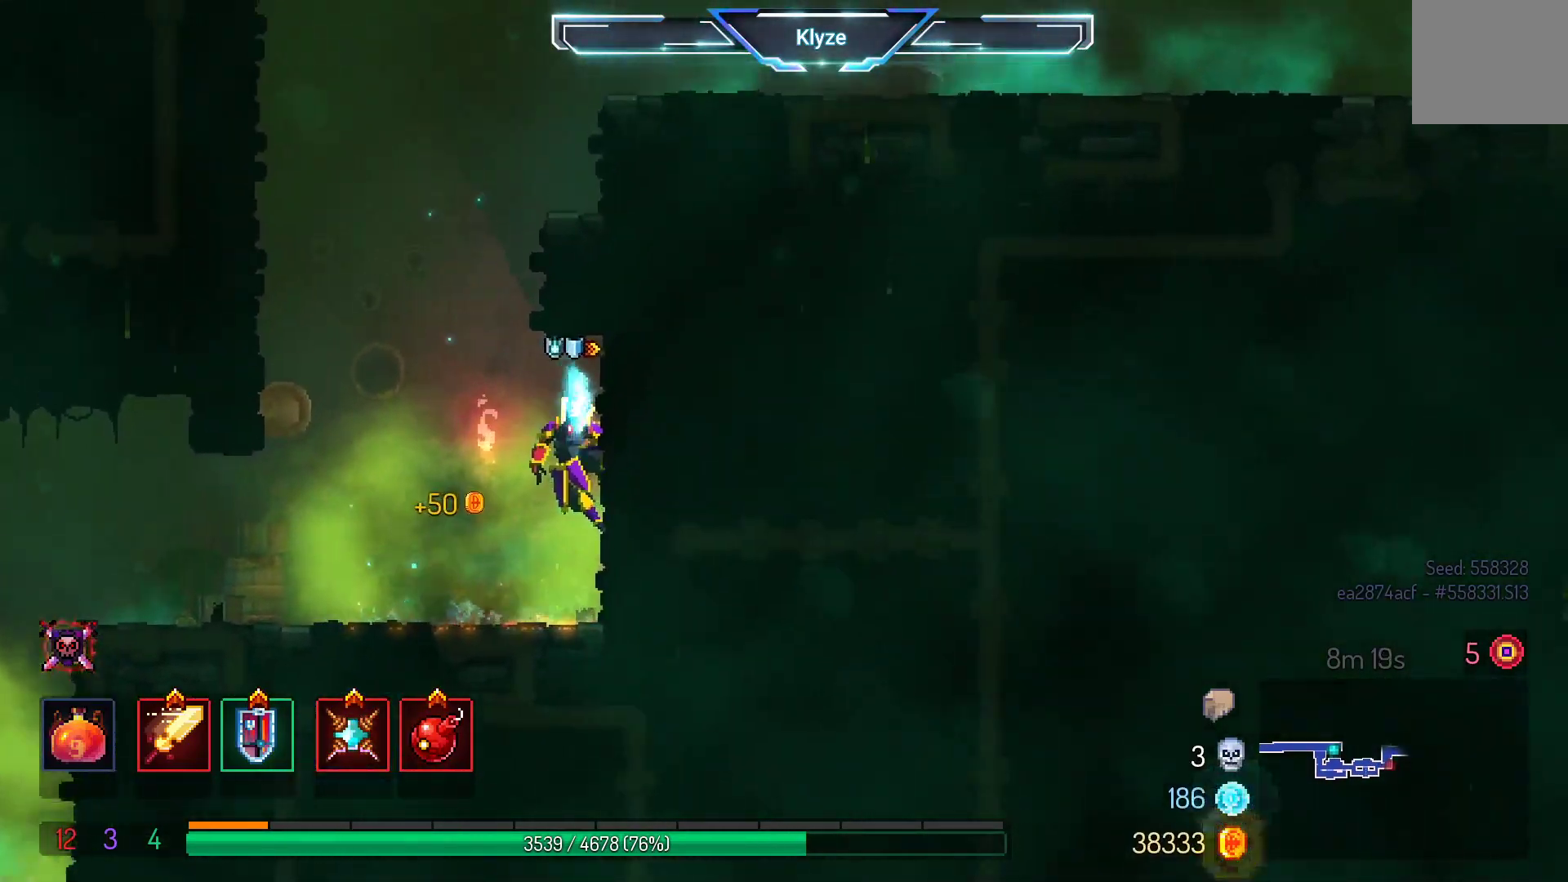
{"buttons": ["DPAD_LEFT"], "left_stick": "center", "right_stick": "center", "events": [[33, "A", "down"], [217, "A", "up"], [283, "A", "down"], [467, "A", "up"]]}
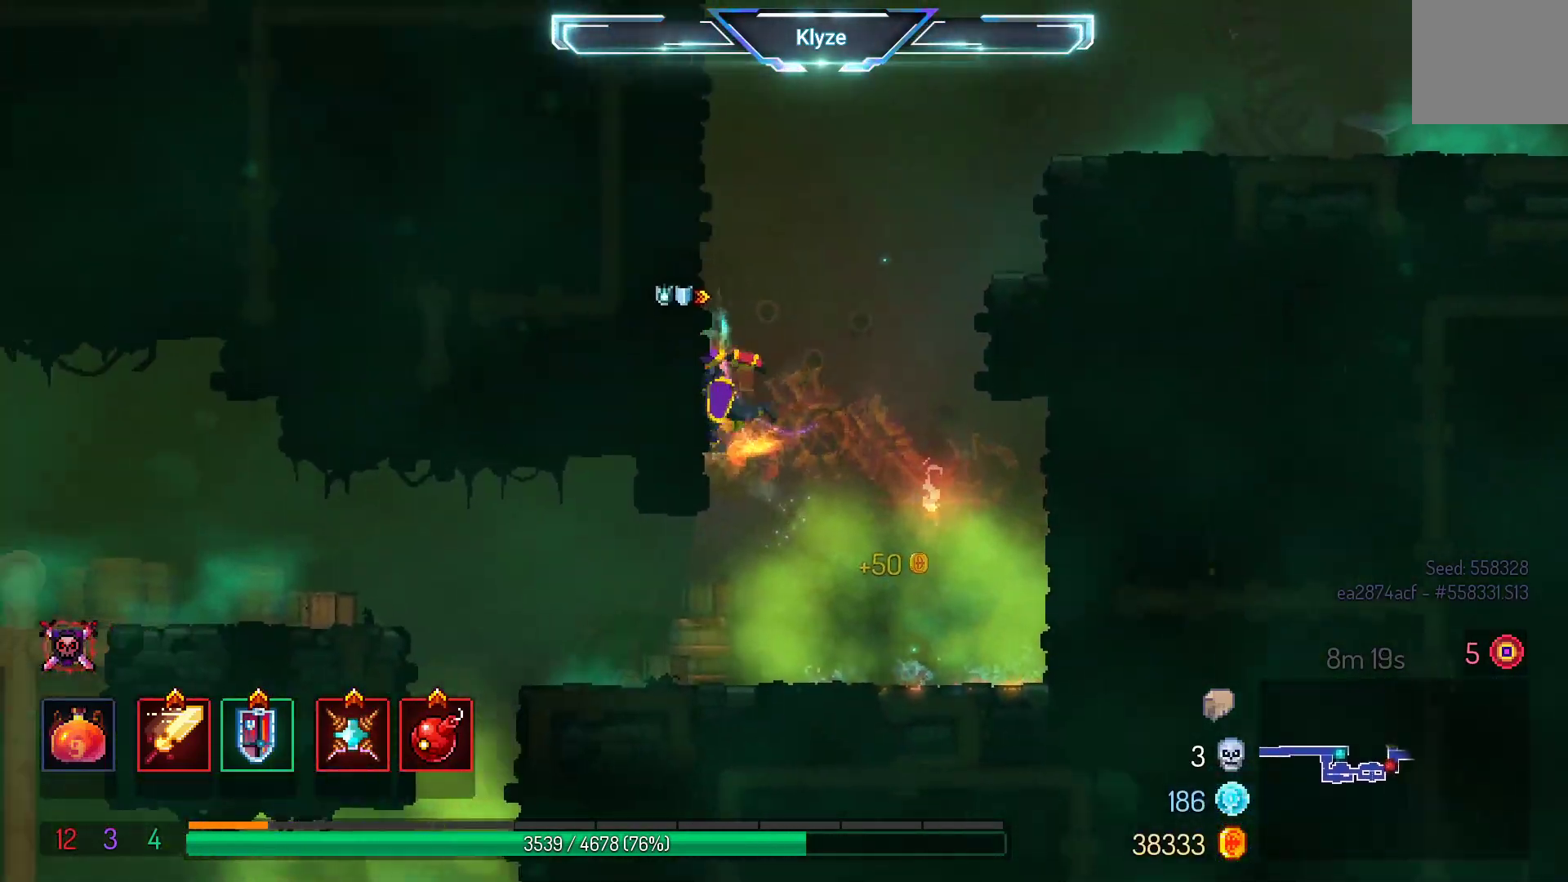
{"buttons": ["DPAD_LEFT"], "left_stick": "center", "right_stick": "center", "events": [[217, "A", "down"], [400, "A", "up"]]}
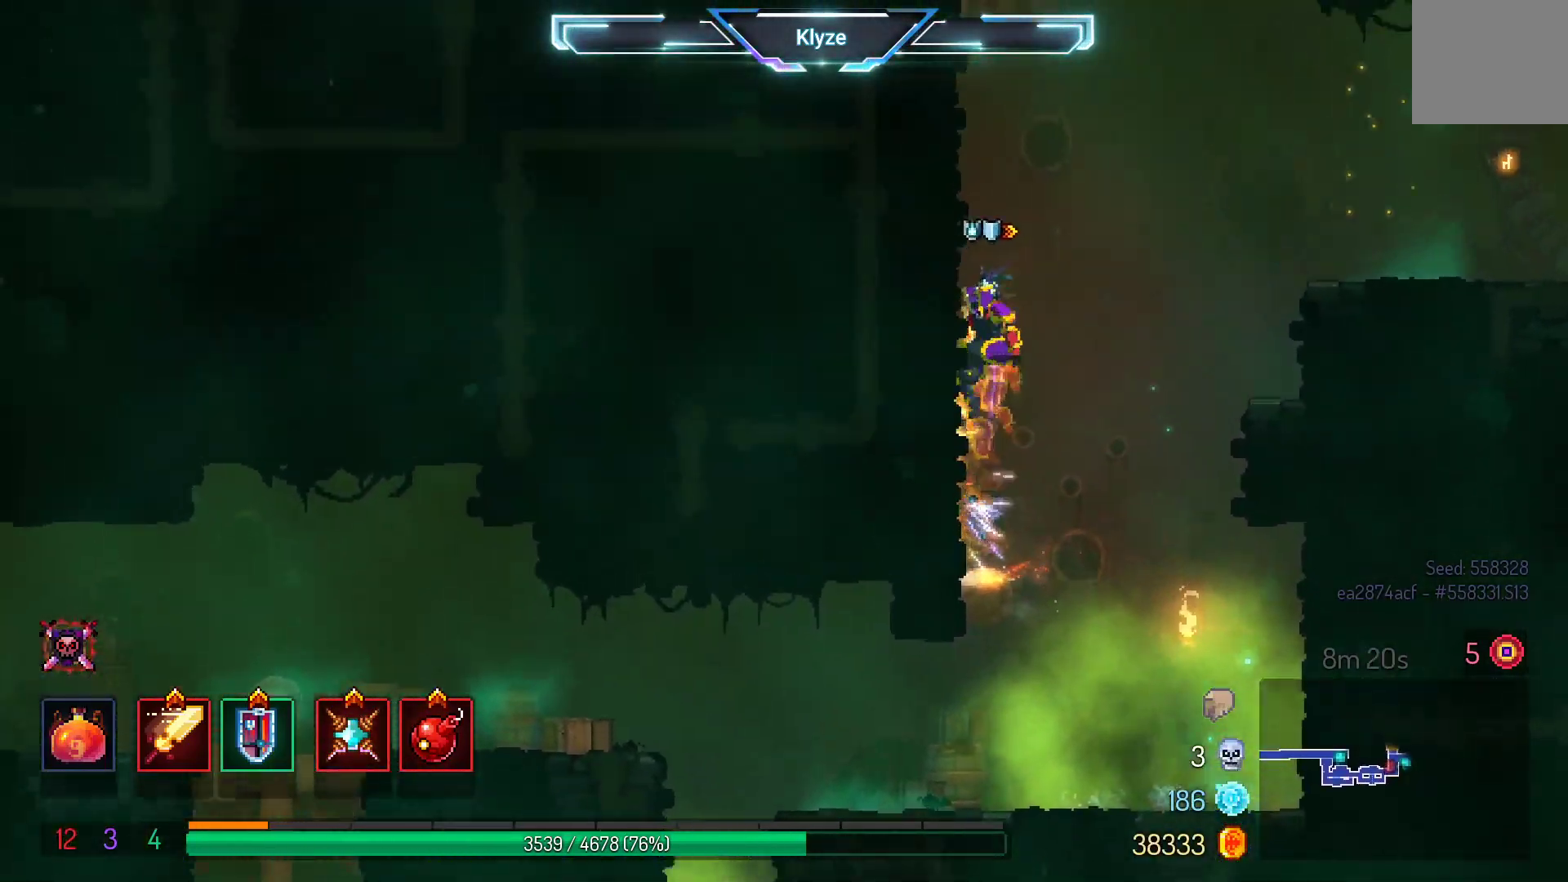
{"buttons": ["DPAD_RIGHT"], "left_stick": "center", "right_stick": "center", "events": [[233, "DPAD_LEFT", "up"], [333, "A", "down"], [383, "DPAD_RIGHT", "down"], [433, "A", "up"]]}
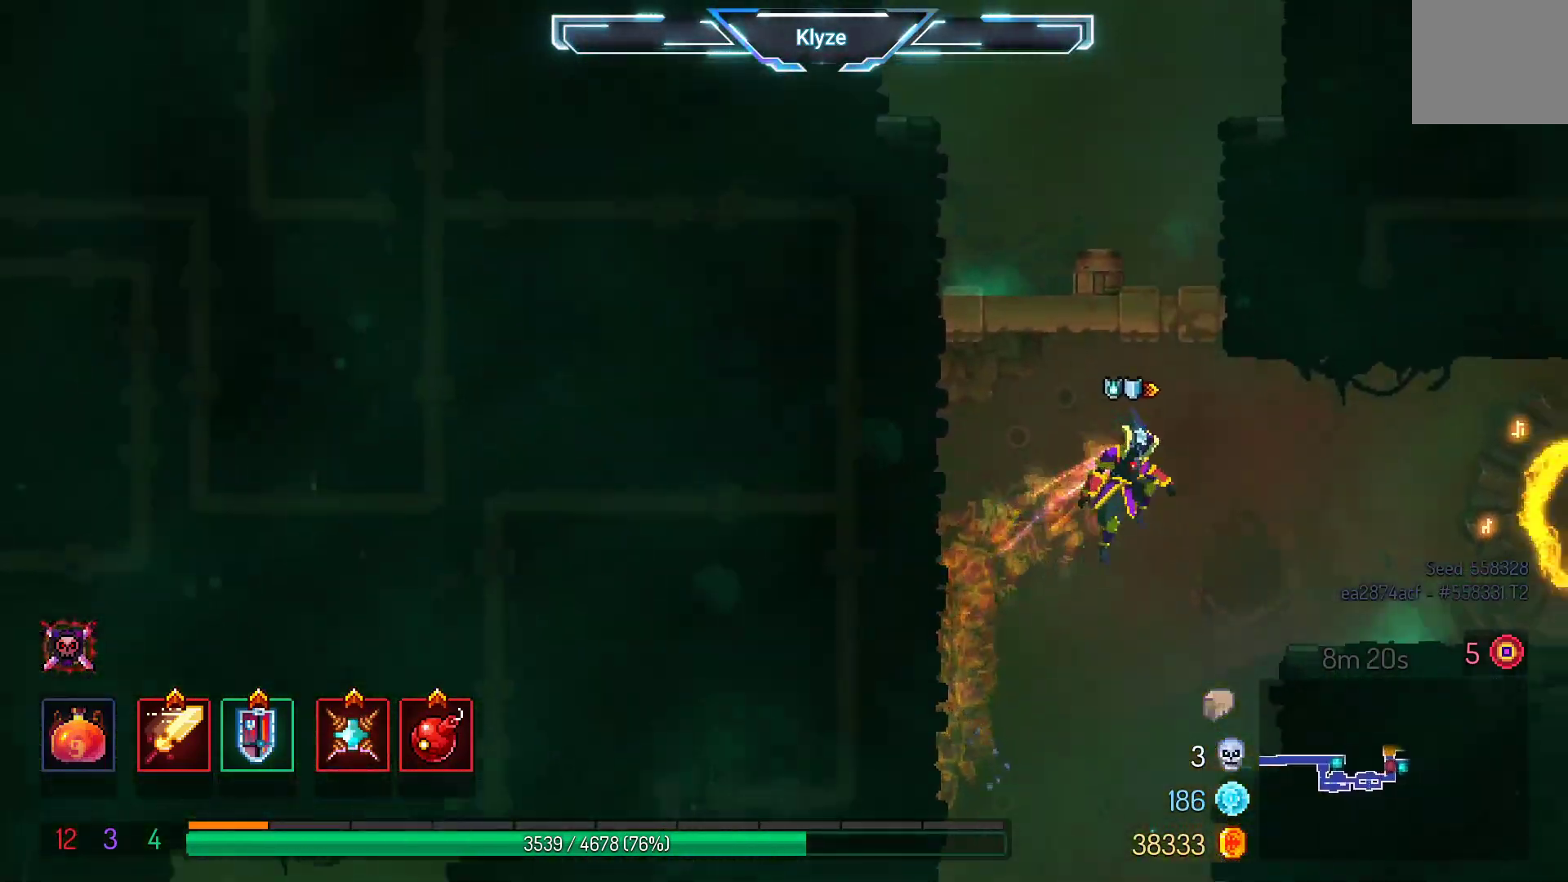
{"buttons": ["B", "DPAD_RIGHT"], "left_stick": "center", "right_stick": "center", "events": [[33, "A", "down"], [133, "A", "up"], [283, "R1", "down"], [300, "R1", "up"], [433, "B", "down"]]}
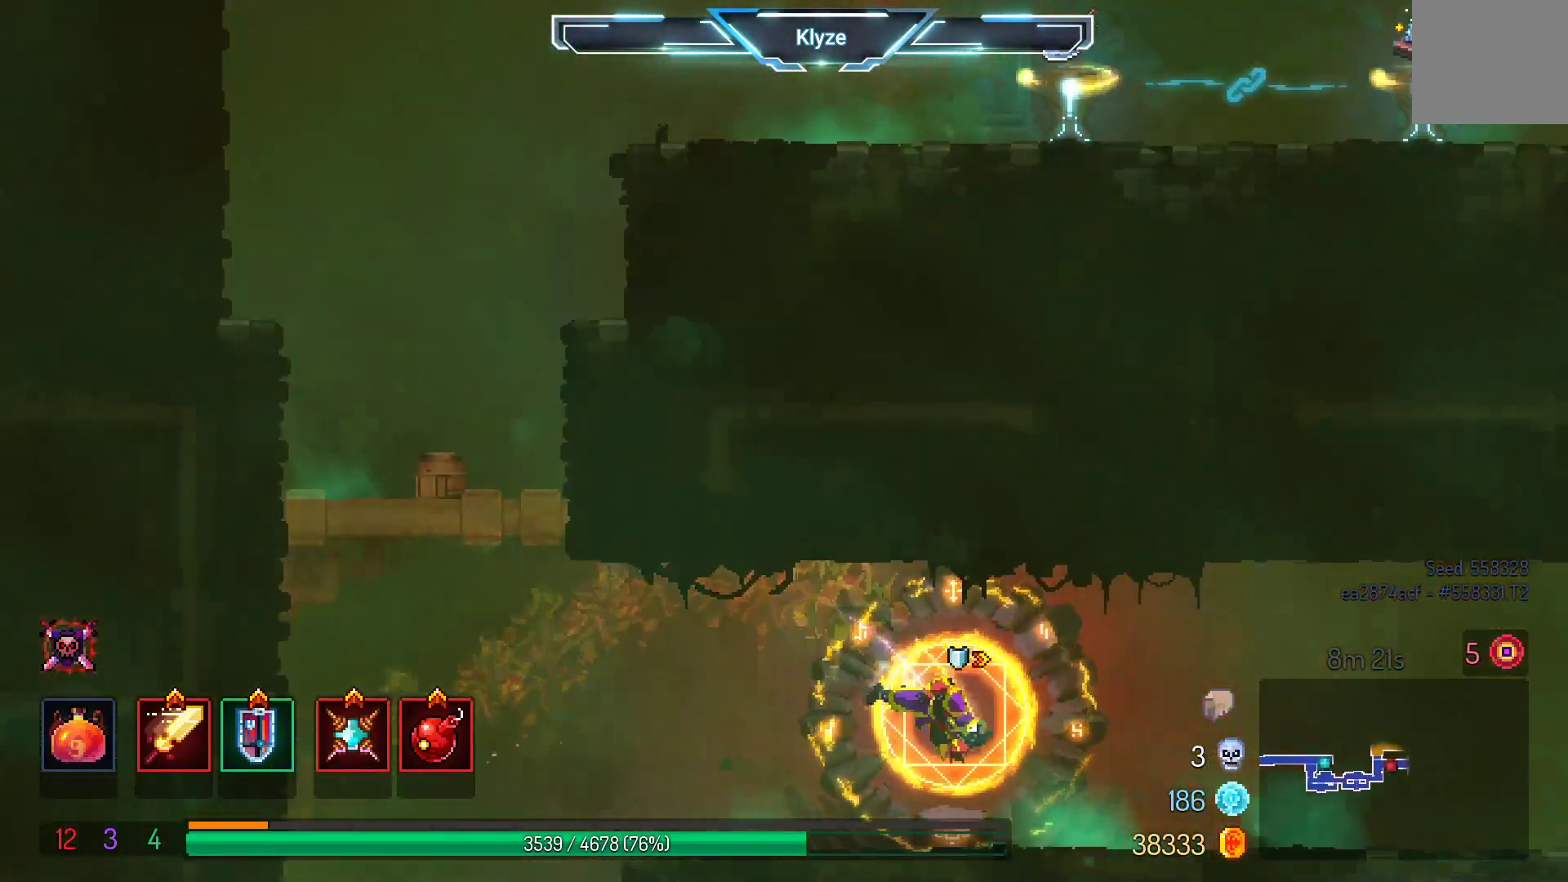
{"buttons": [], "left_stick": "center", "right_stick": "center", "events": [[100, "B", "up"], [500, "DPAD_RIGHT", "up"]]}
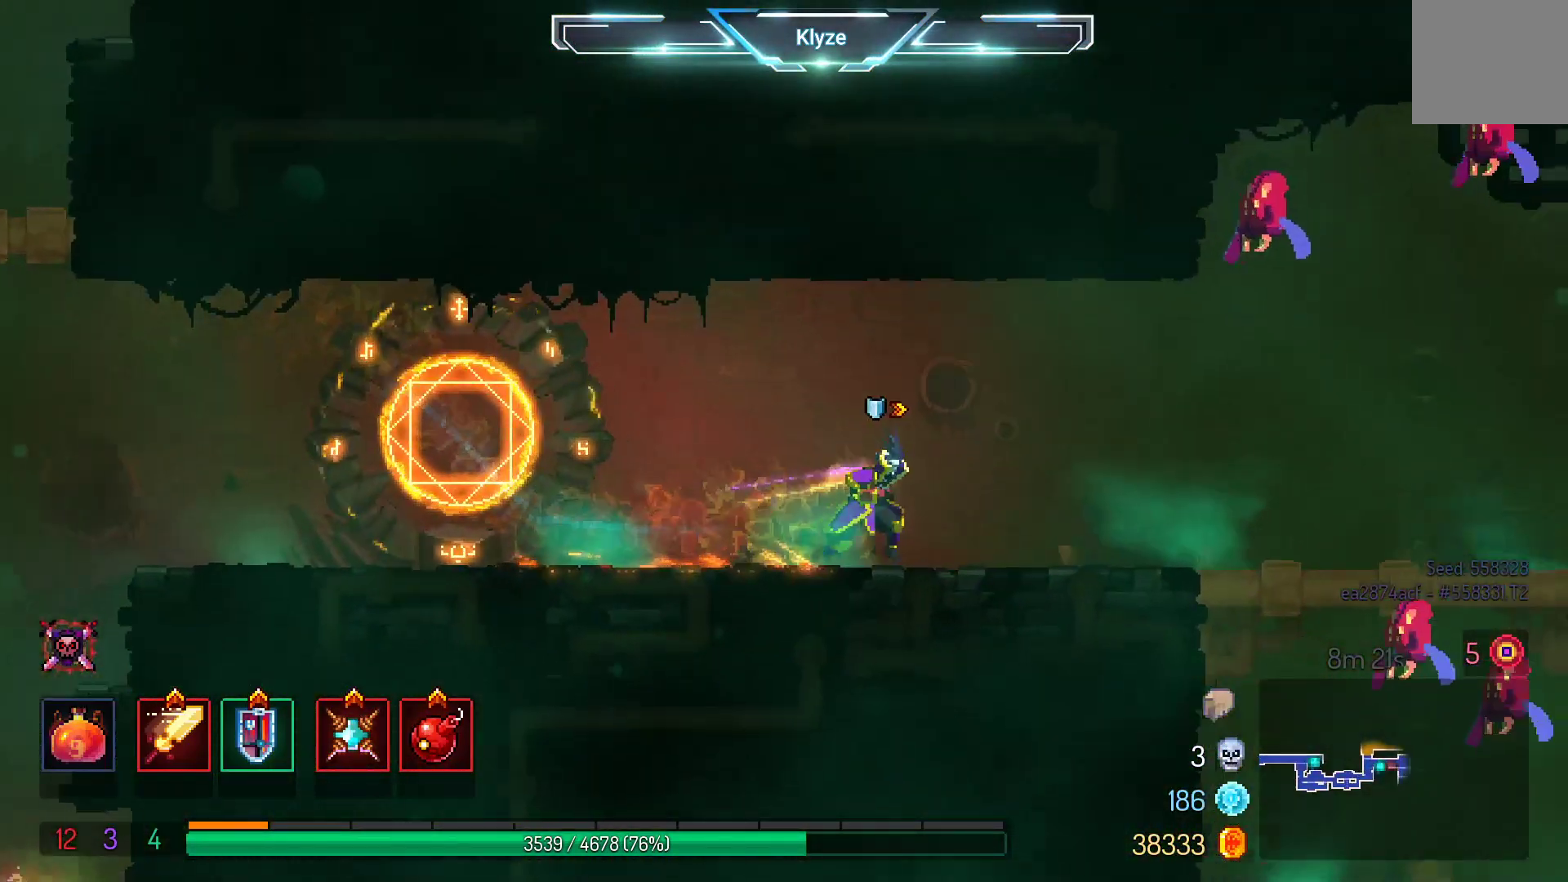
{"buttons": ["DPAD_LEFT"], "left_stick": "center", "right_stick": "center", "events": [[167, "DPAD_LEFT", "down"], [267, "B", "down"], [417, "B", "up"]]}
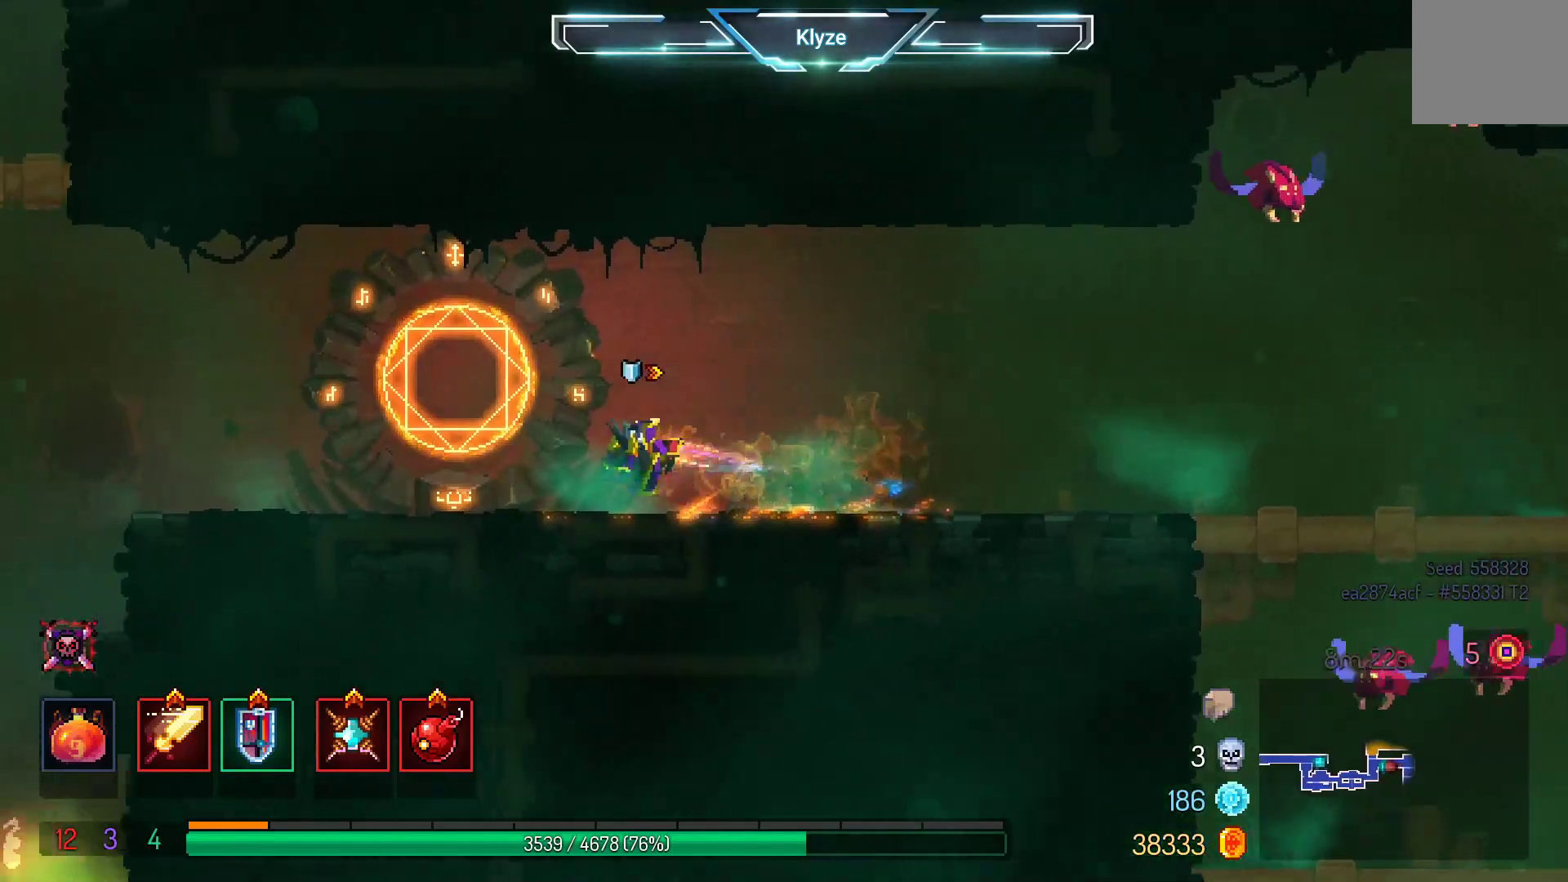
{"buttons": ["A", "DPAD_LEFT"], "left_stick": "center", "right_stick": "center", "events": [[483, "A", "down"]]}
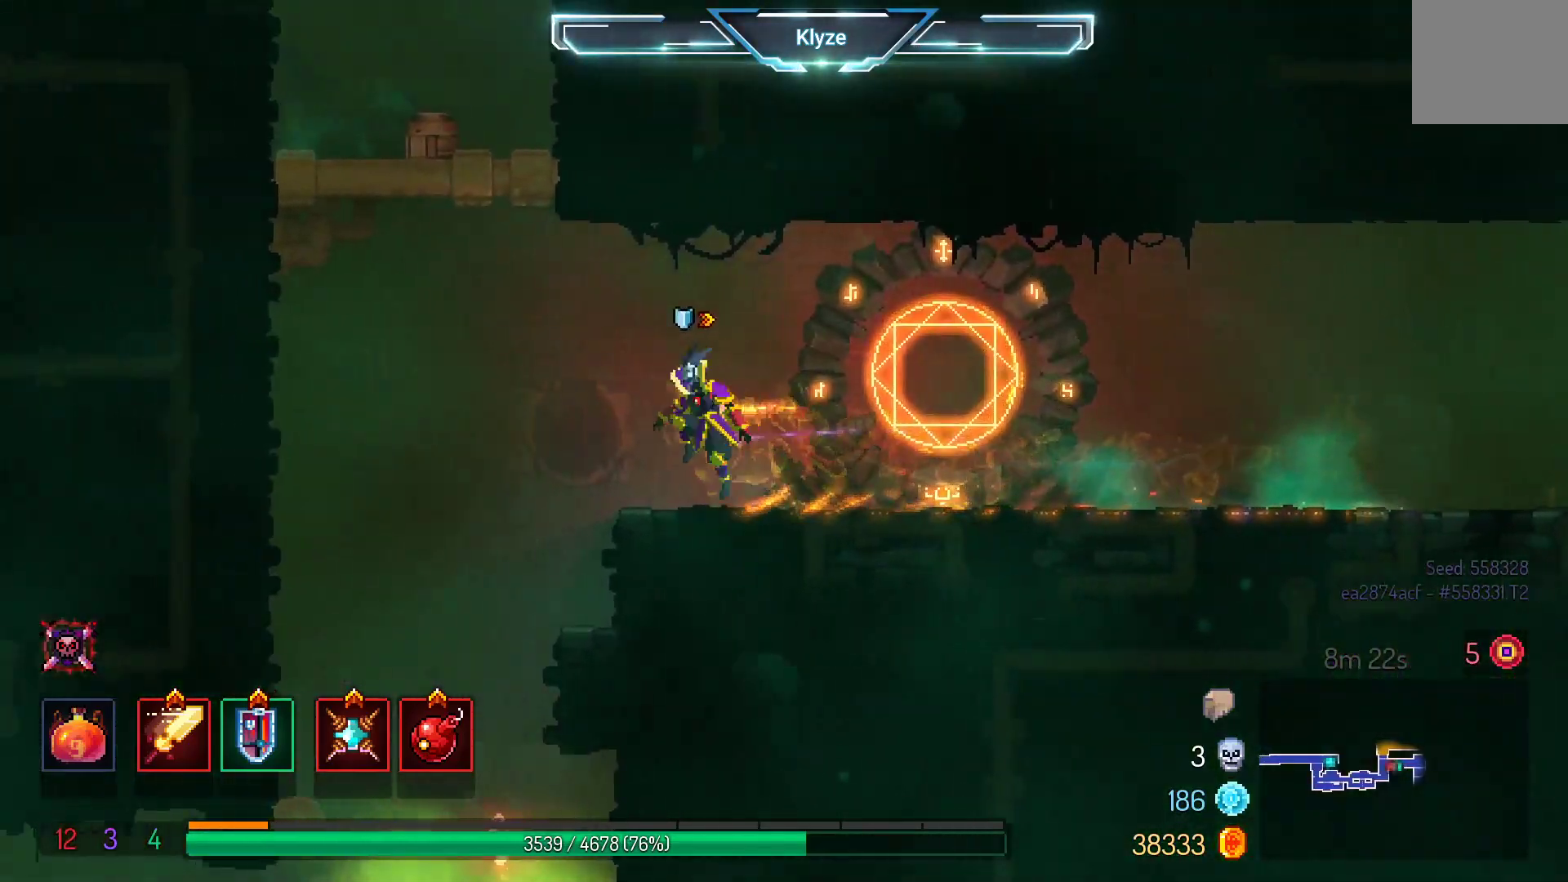
{"buttons": [], "left_stick": "center", "right_stick": "center", "events": [[117, "A", "up"], [183, "A", "down"], [367, "A", "up"], [367, "DPAD_LEFT", "up"]]}
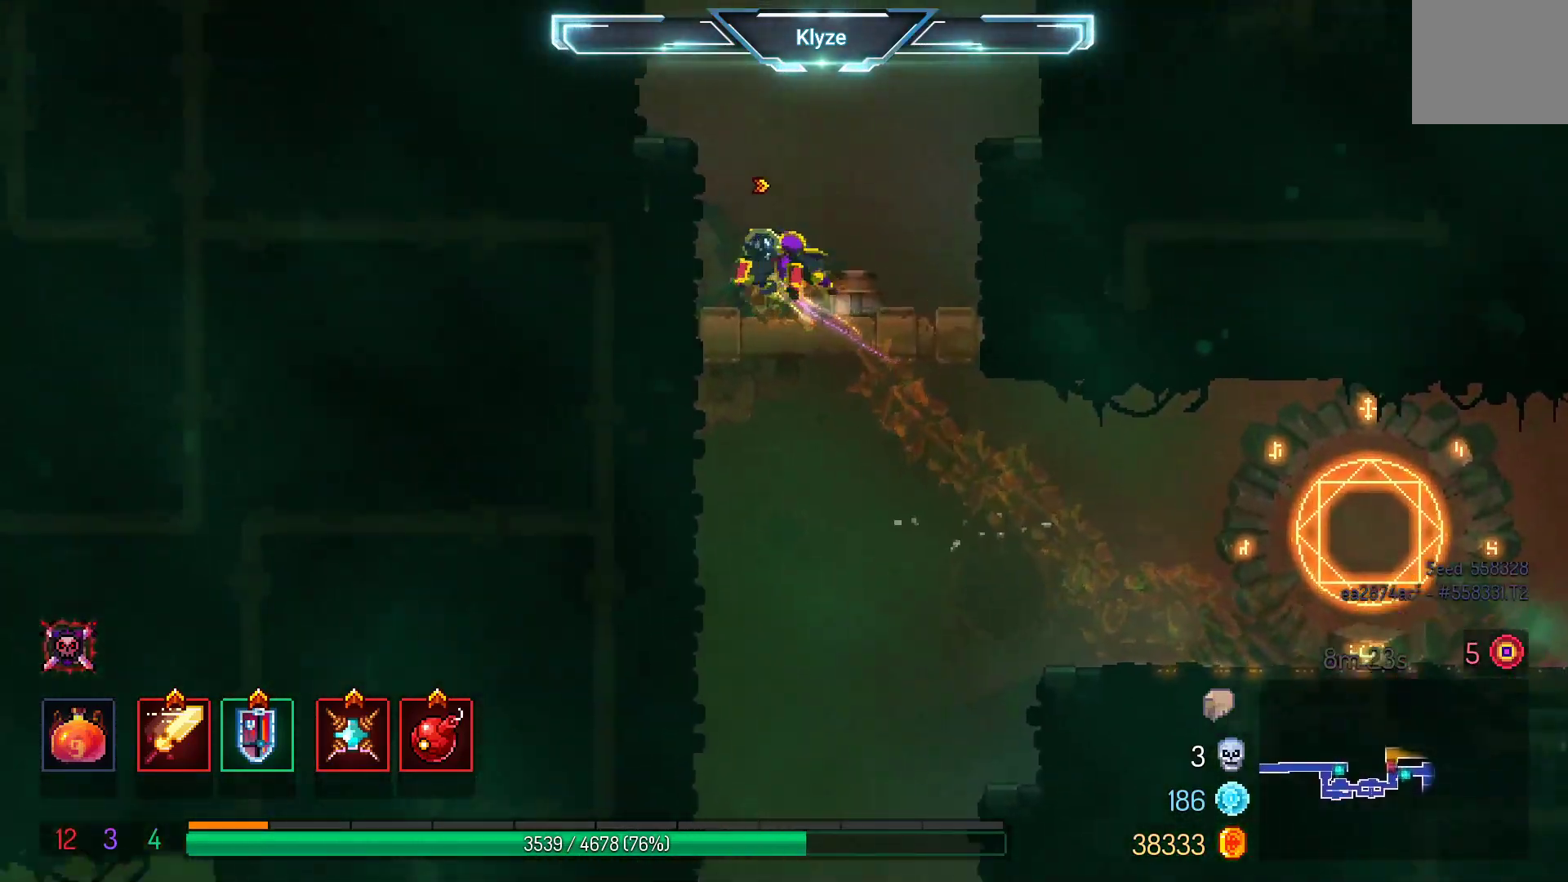
{"buttons": ["DPAD_RIGHT"], "left_stick": "center", "right_stick": "center", "events": [[17, "DPAD_RIGHT", "down"], [233, "A", "down"], [383, "A", "up"]]}
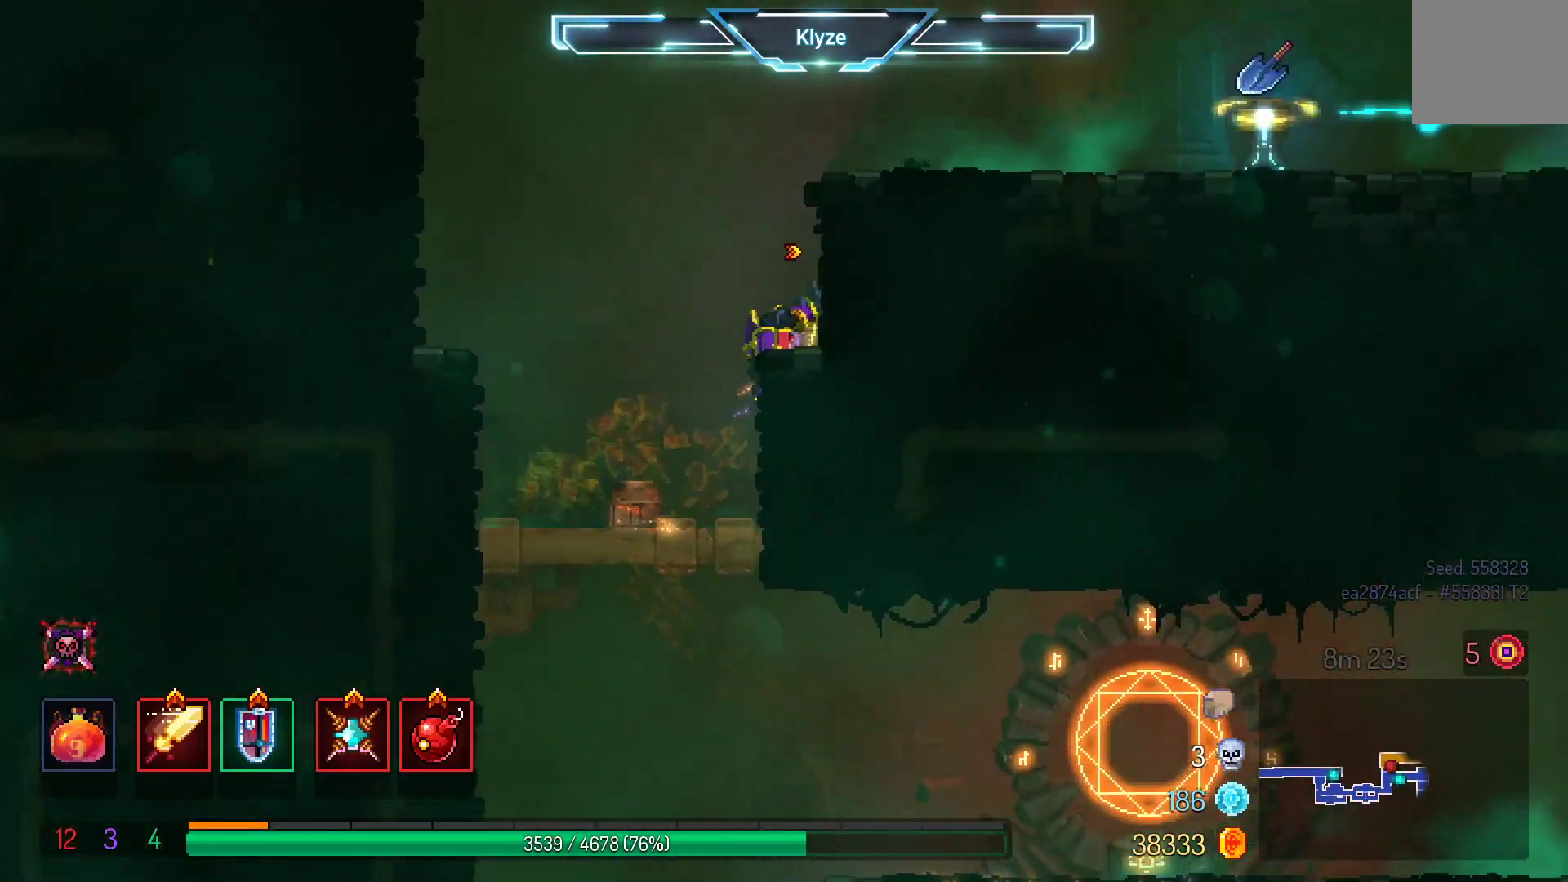
{"buttons": ["B", "DPAD_RIGHT"], "left_stick": "center", "right_stick": "center", "events": [[67, "A", "down"], [200, "A", "up"], [417, "B", "down"]]}
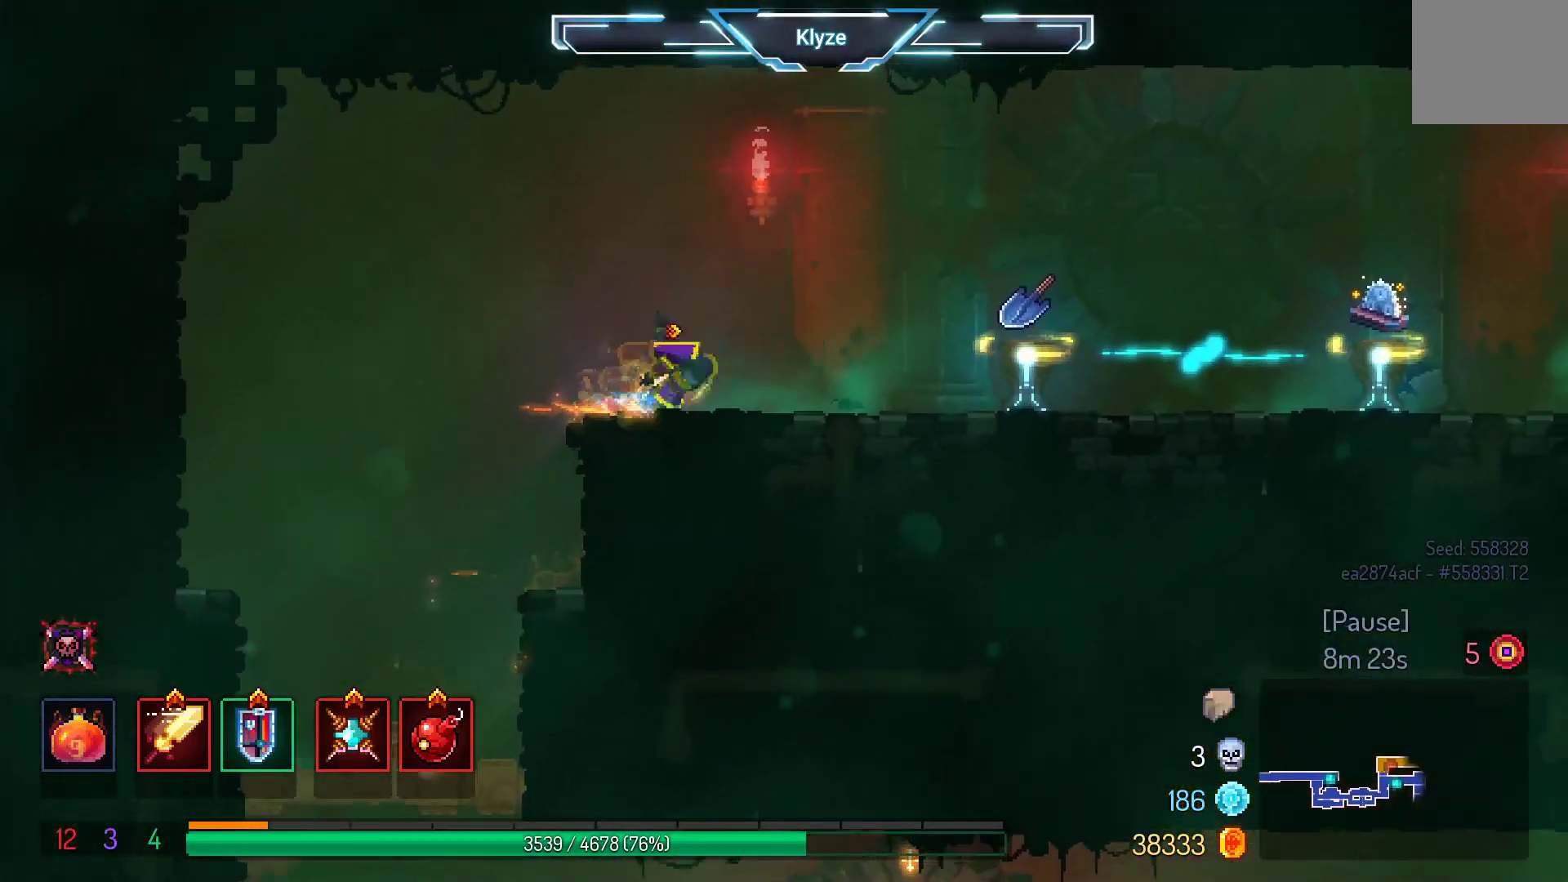
{"buttons": [], "left_stick": "center", "right_stick": "center", "events": [[50, "B", "up"], [250, "DPAD_RIGHT", "up"]]}
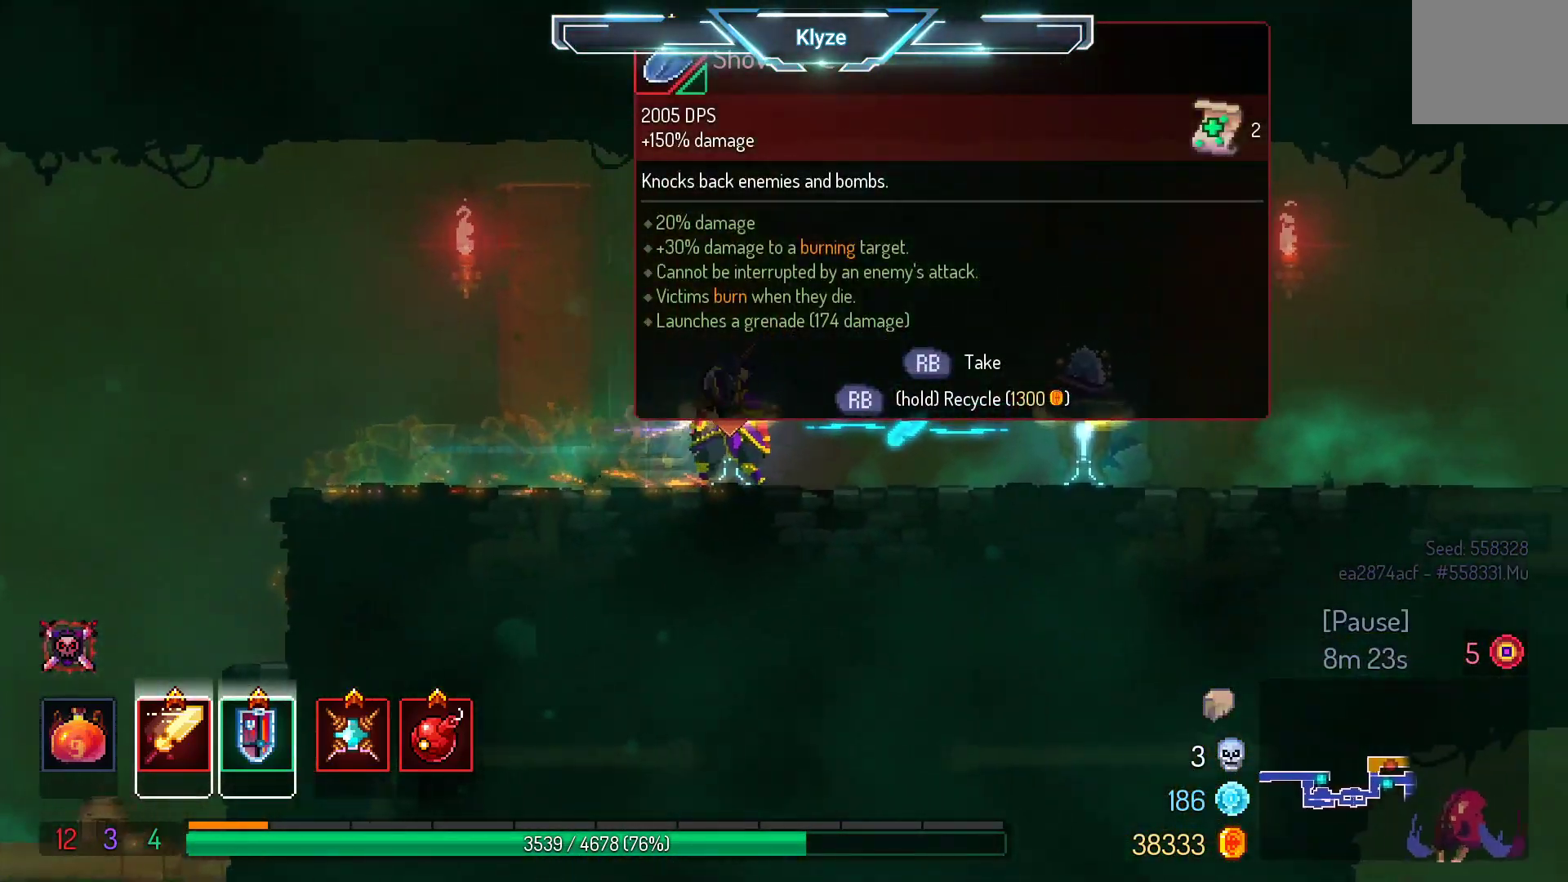
{"buttons": ["DPAD_RIGHT"], "left_stick": "center", "right_stick": "center", "events": [[250, "DPAD_RIGHT", "down"]]}
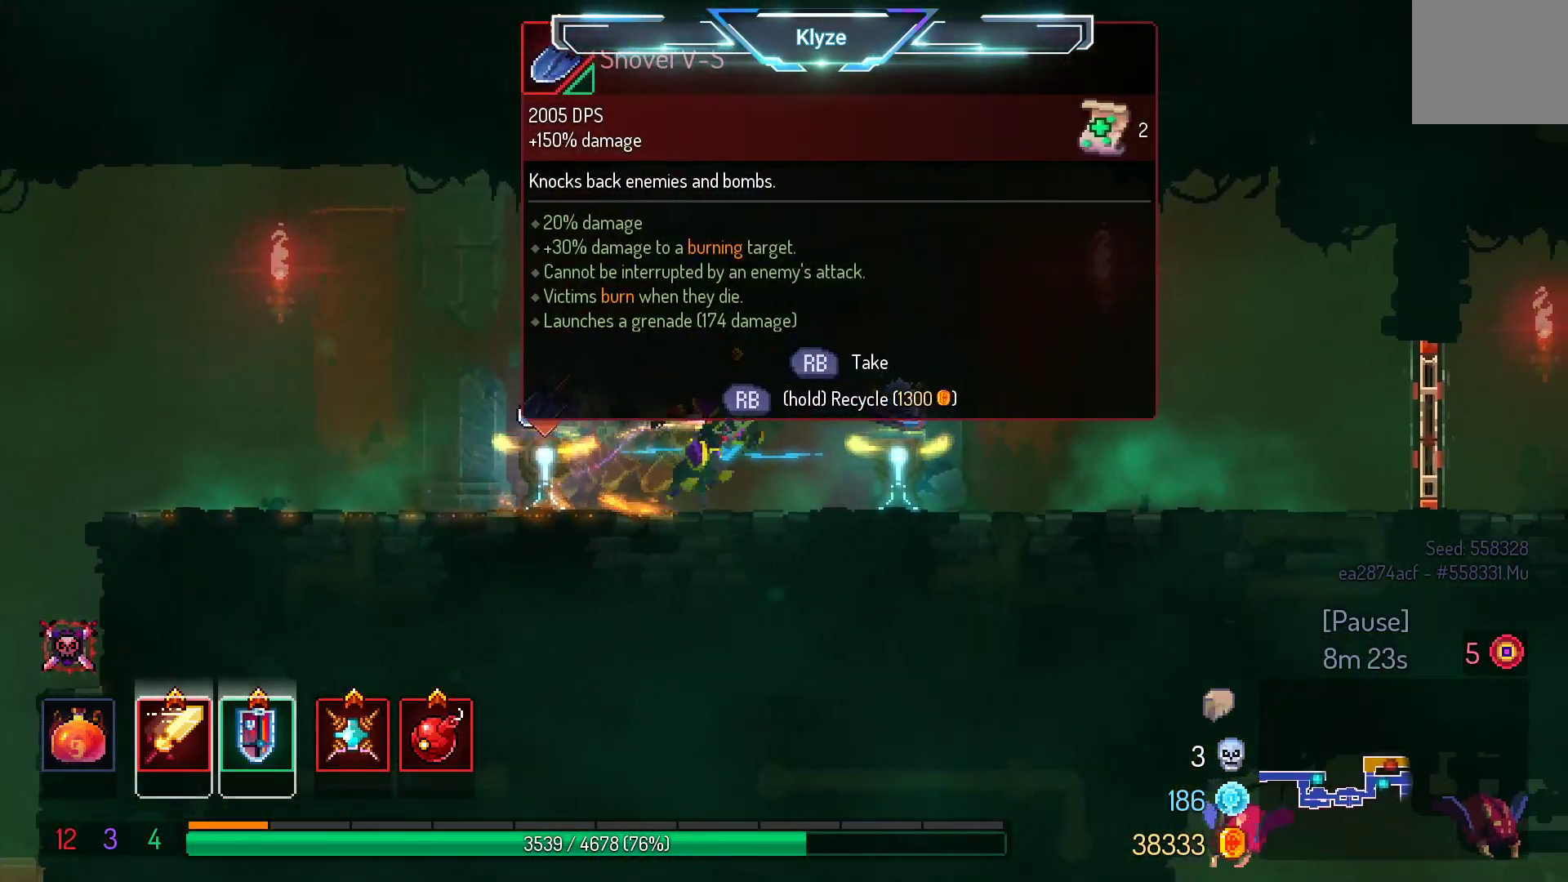
{"buttons": [], "left_stick": "center", "right_stick": "center", "events": [[183, "DPAD_RIGHT", "up"]]}
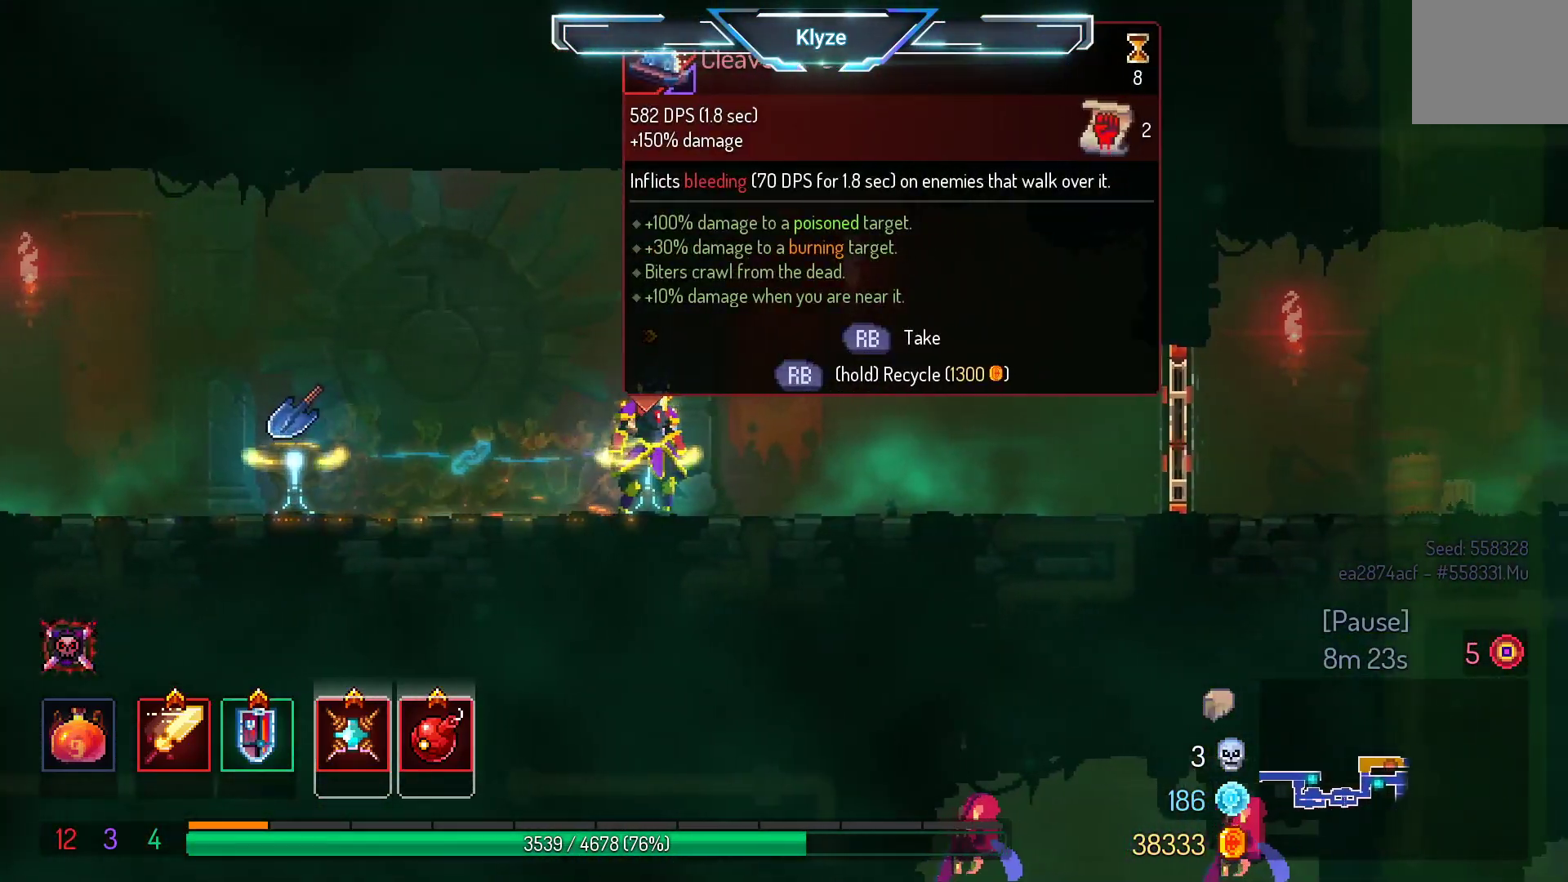
{"buttons": [], "left_stick": "center", "right_stick": "center", "events": [[317, "R1", "down"], [417, "R1", "up"]]}